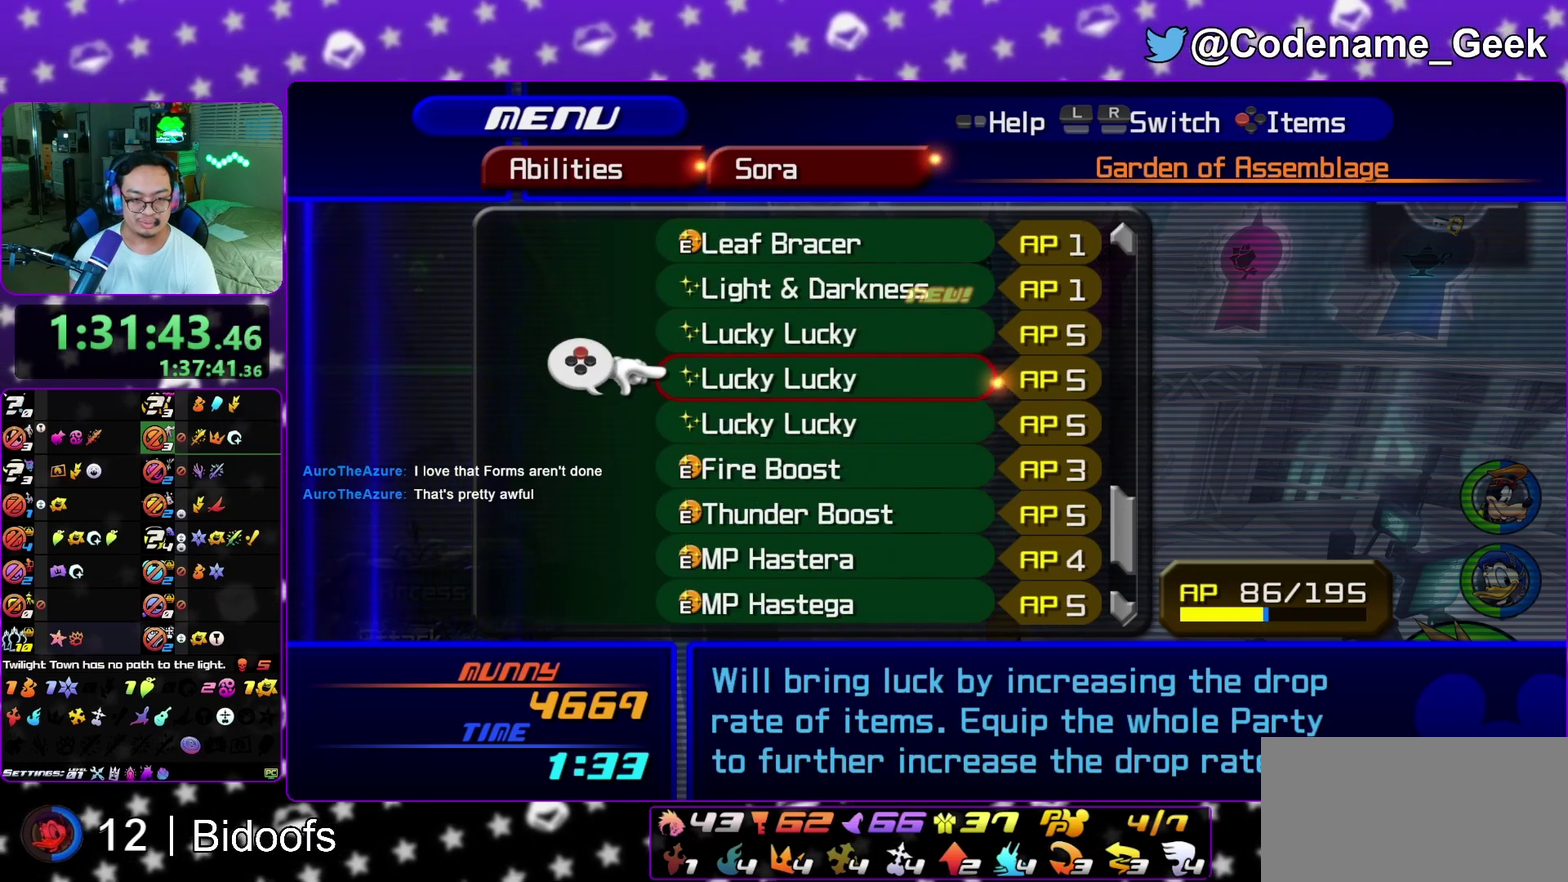
Gameplay with a controller (Nintendo layout); each line is a JSON object with the inputs held at the frame after it (dt_ms = milliseconds from this image to that frame). "events" lists button and stick changes between this image and that frame as [ms after this image, input, new state], when the widget could be followed in between. This overlay highlights the sticks when they move; stick clicks (L3 R3) are not distinguishable. Not read: L3 R1 R3 SELECT START.
{"dt_ms": 500, "buttons": ["L1"], "left_stick": "center", "right_stick": "center", "events": [[433, "L1", "down"]]}
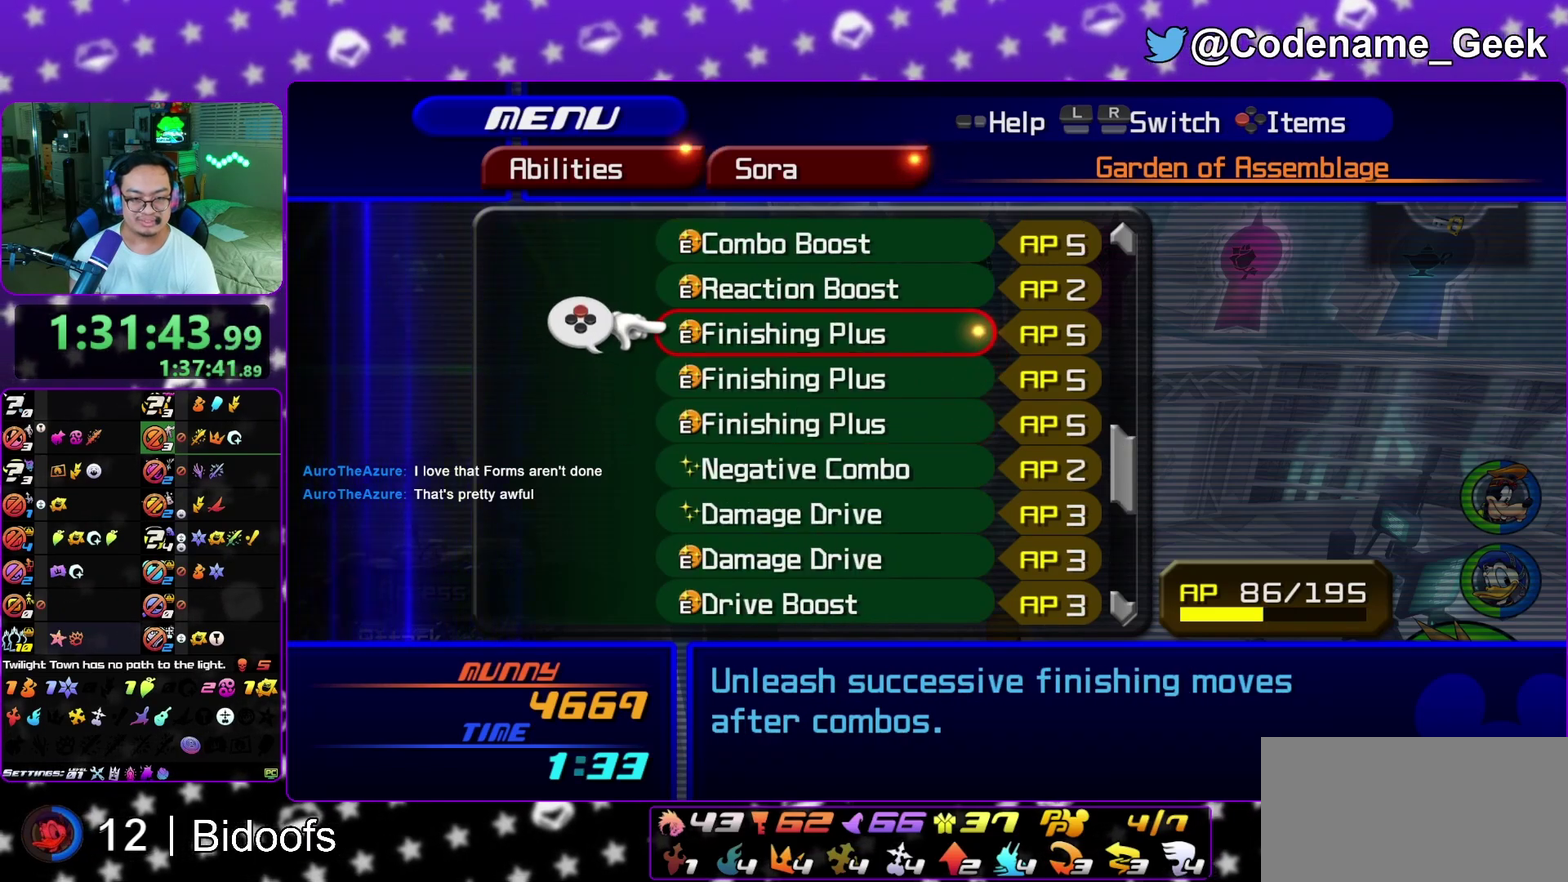
{"dt_ms": 400, "buttons": ["L1"], "left_stick": "center", "right_stick": "center", "events": [[67, "L1", "up"], [317, "L1", "down"]]}
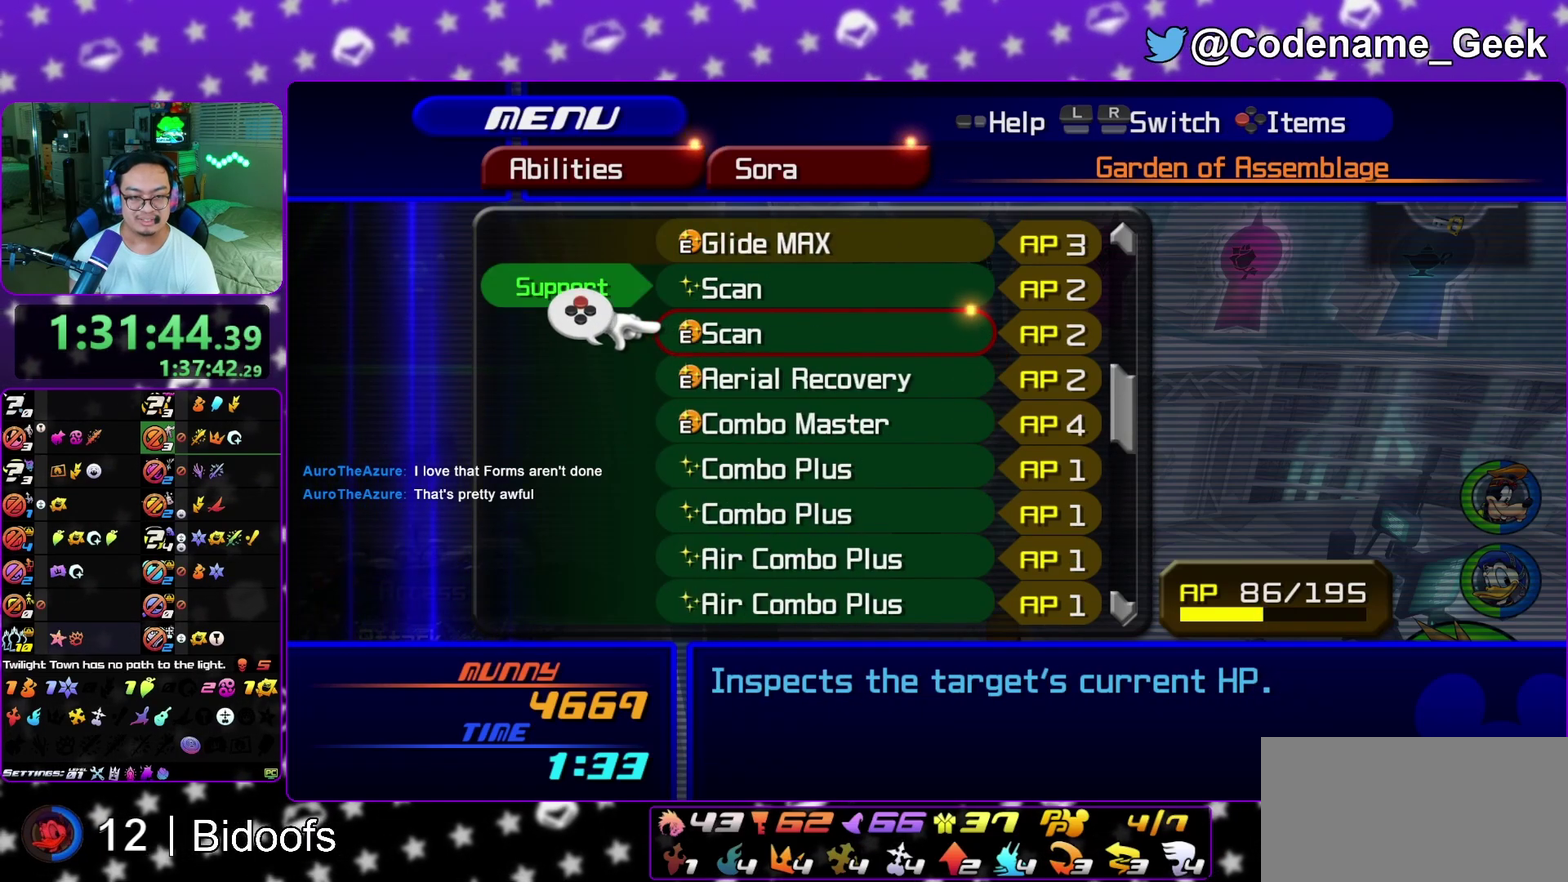
{"dt_ms": 600, "buttons": [], "left_stick": "center", "right_stick": "center", "events": [[33, "L1", "up"], [117, "L1", "down"], [233, "L1", "up"]]}
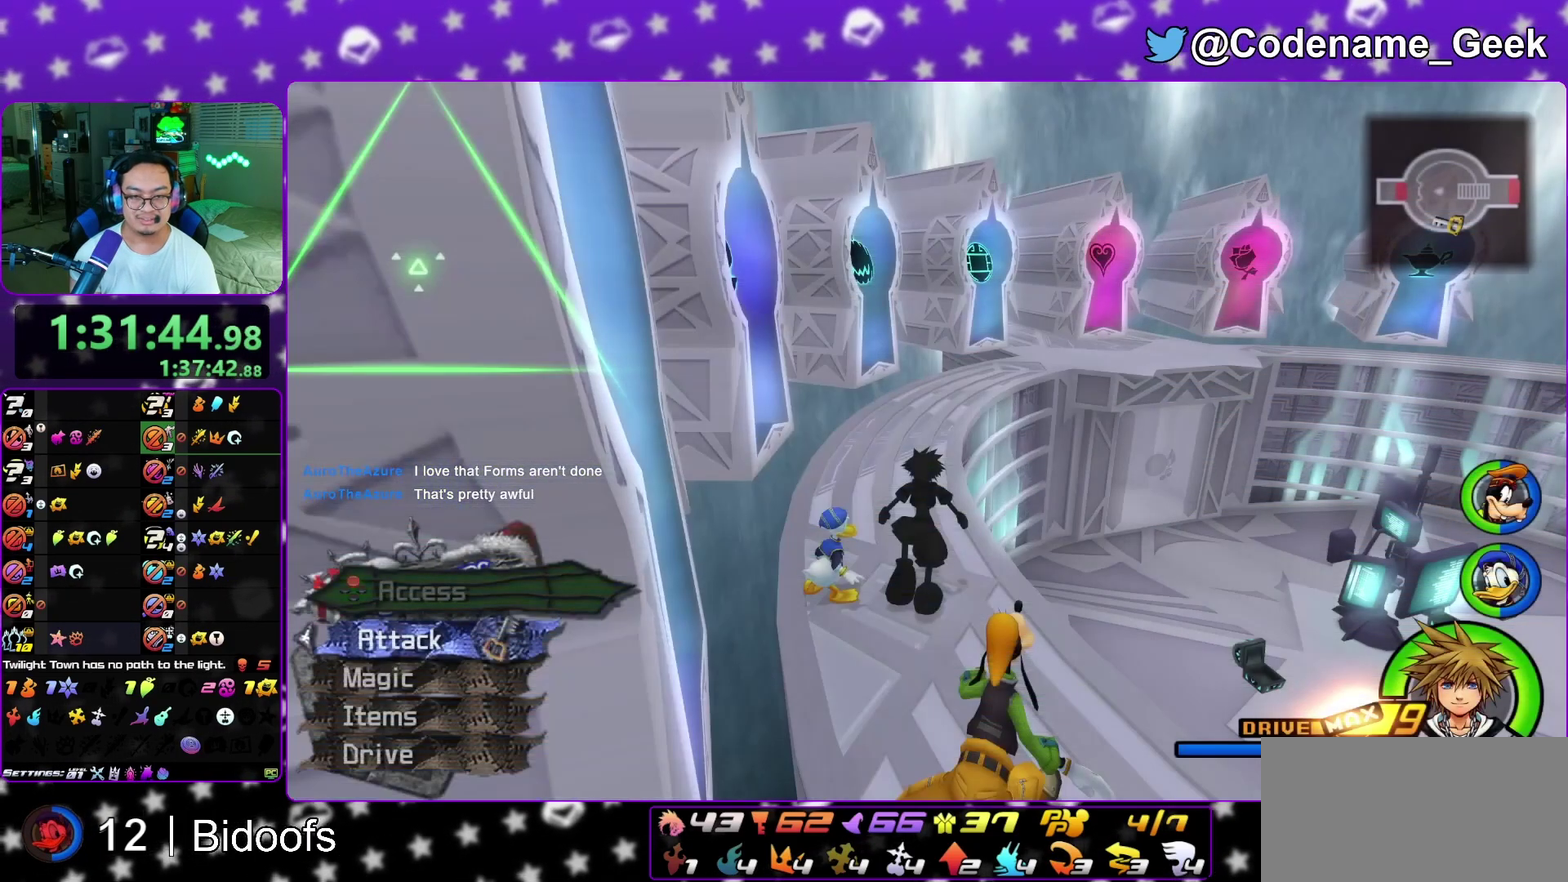
{"dt_ms": 300, "buttons": [], "left_stick": "up", "right_stick": "center", "events": [[133, "left_stick", "up"], [133, "right_stick", "left"], [283, "right_stick", "center"]]}
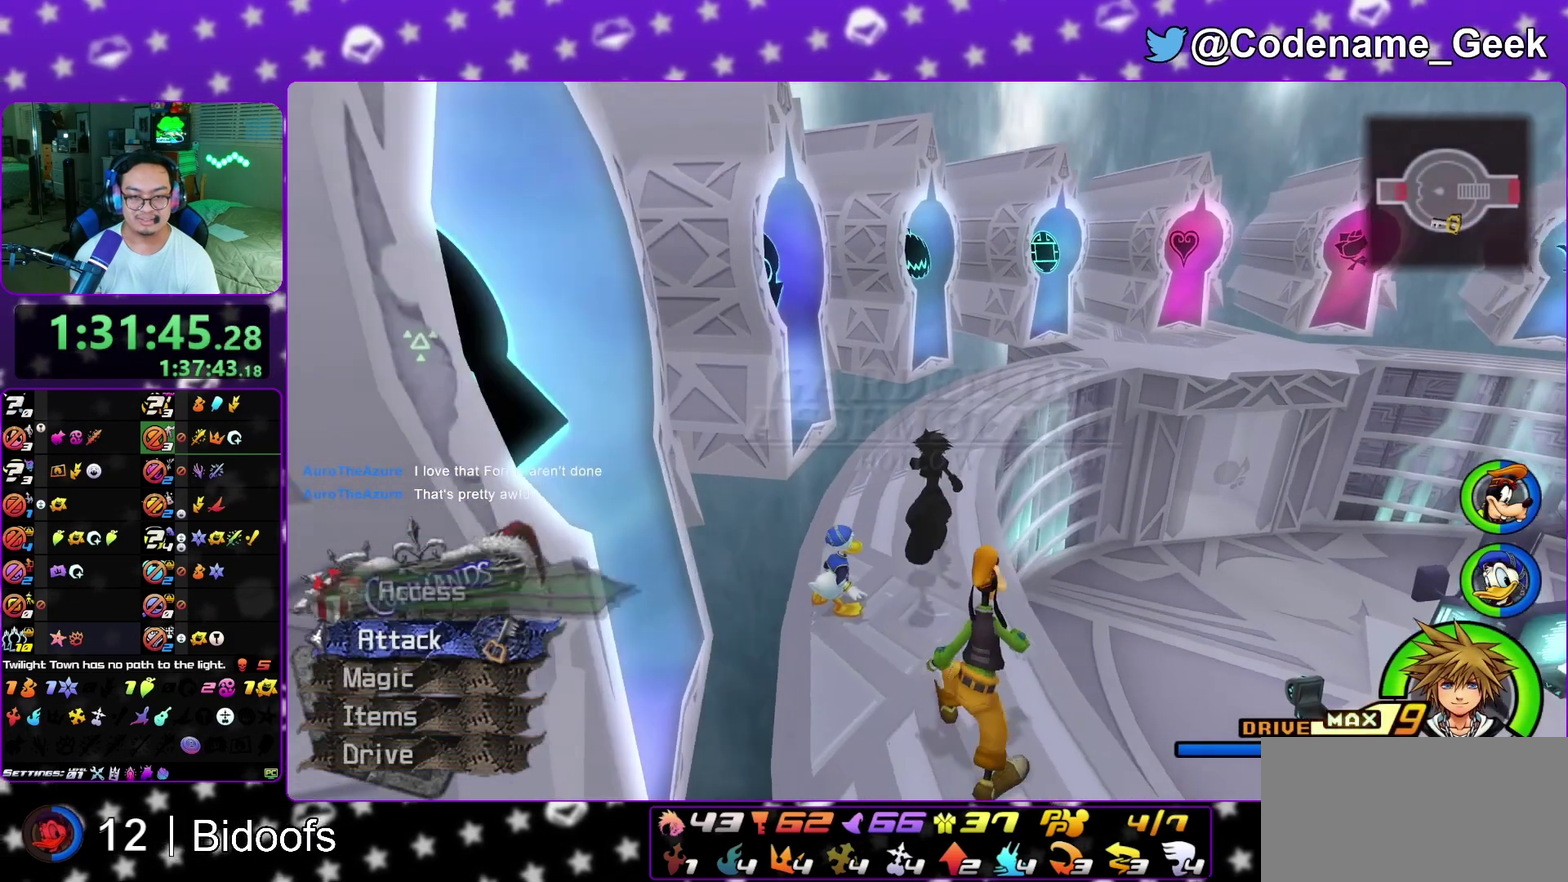
{"dt_ms": 900, "buttons": [], "left_stick": "center", "right_stick": "center", "events": [[167, "right_stick", "left"], [200, "left_stick", "up-left"], [350, "left_stick", "up"], [367, "right_stick", "down-left"], [450, "left_stick", "up-left"], [450, "right_stick", "down"], [517, "X", "down"], [533, "right_stick", "center"], [600, "X", "up"], [617, "left_stick", "center"], [667, "X", "down"], [767, "X", "up"]]}
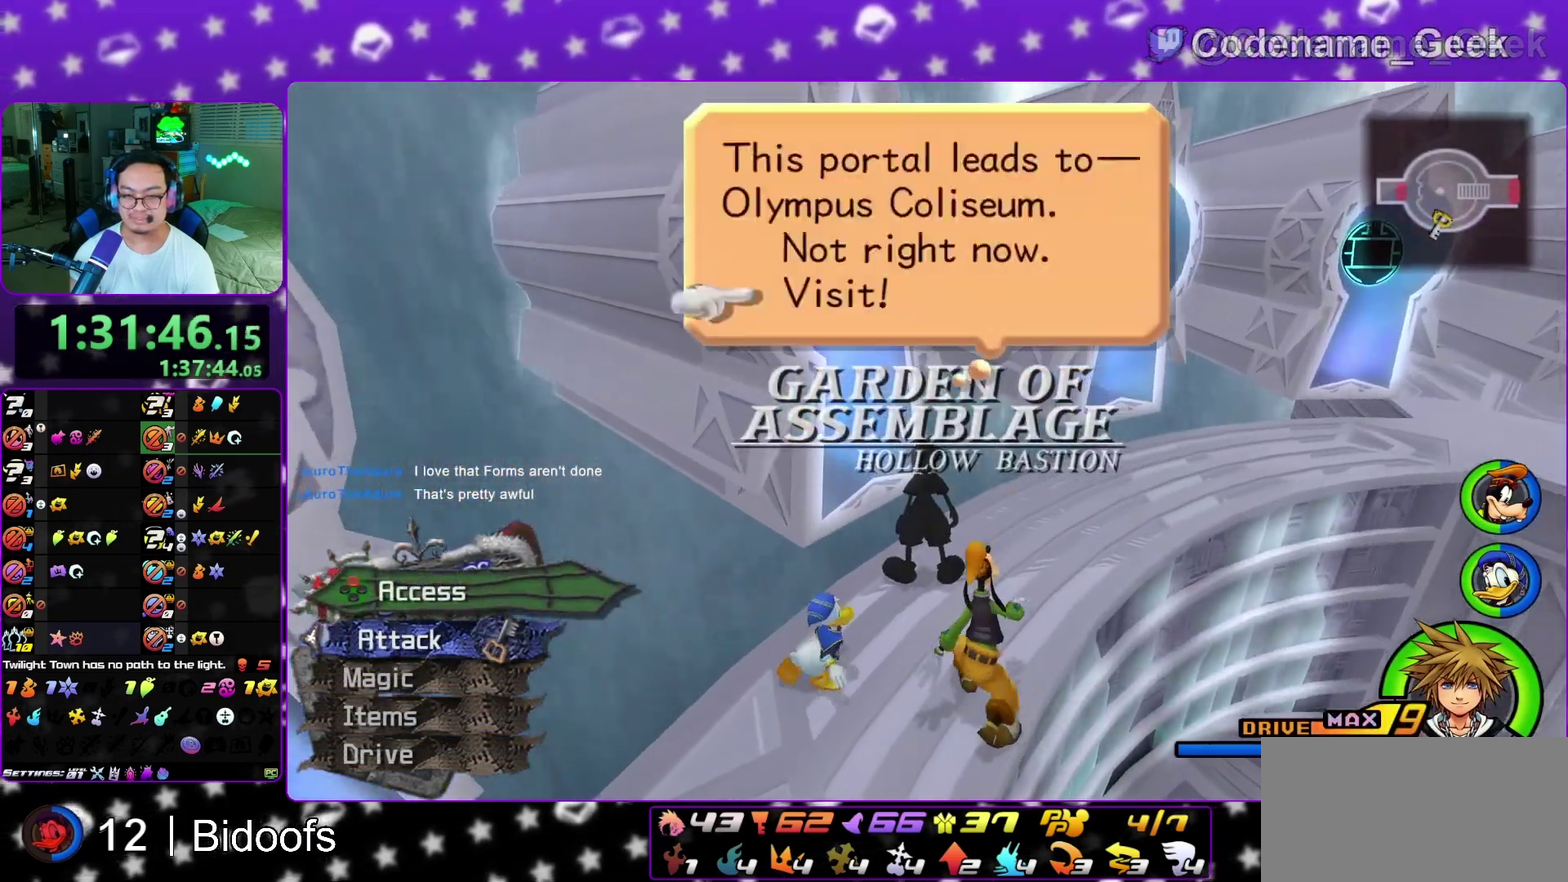
{"dt_ms": 300, "buttons": ["A"], "left_stick": "center", "right_stick": "center", "events": [[33, "A", "down"], [100, "B", "down"], [183, "B", "up"]]}
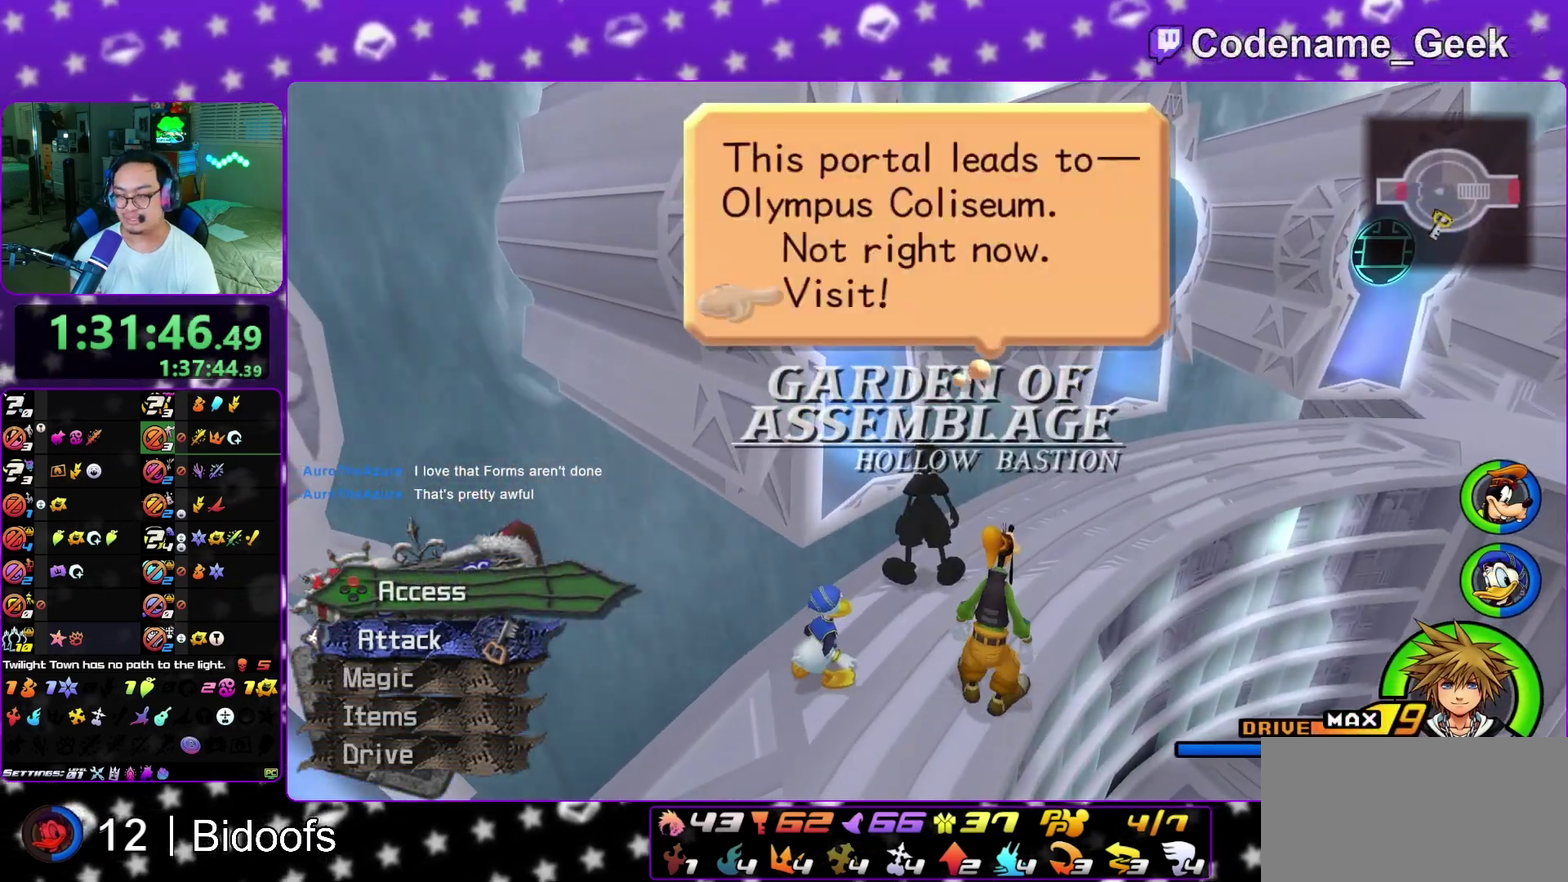
{"dt_ms": 600, "buttons": ["A"], "left_stick": "center", "right_stick": "center", "events": [[233, "A", "up"], [233, "B", "down"], [317, "A", "down"], [317, "B", "up"], [500, "B", "down"], [517, "A", "up"], [567, "A", "down"], [583, "B", "up"]]}
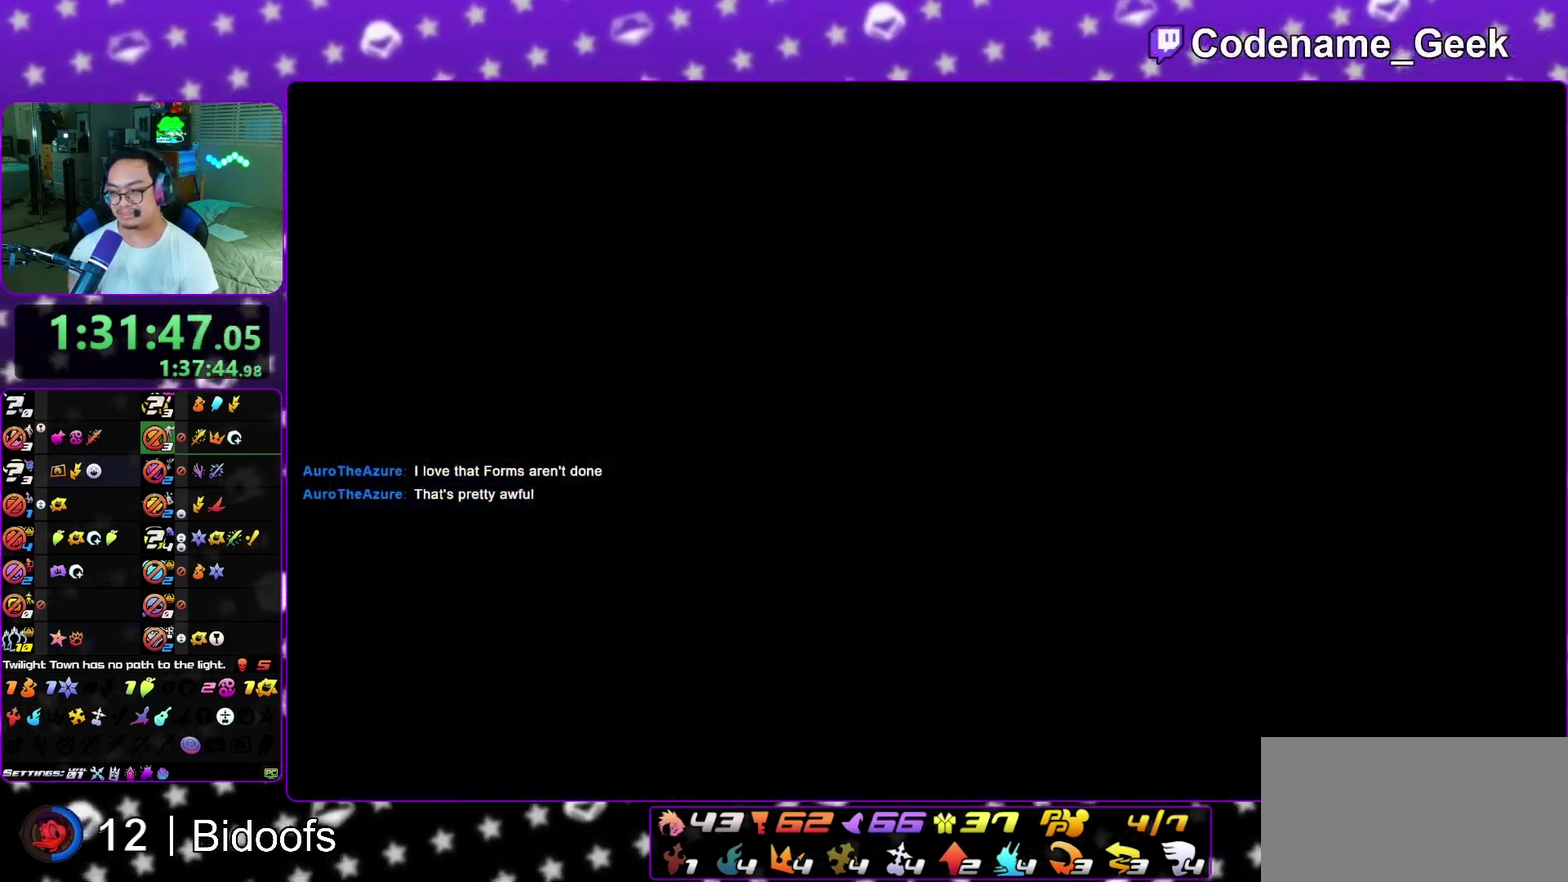
{"dt_ms": 400, "buttons": ["A"], "left_stick": "center", "right_stick": "center", "events": [[167, "A", "up"], [200, "B", "down"], [233, "A", "down"], [250, "B", "up"], [350, "B", "down"], [400, "B", "up"]]}
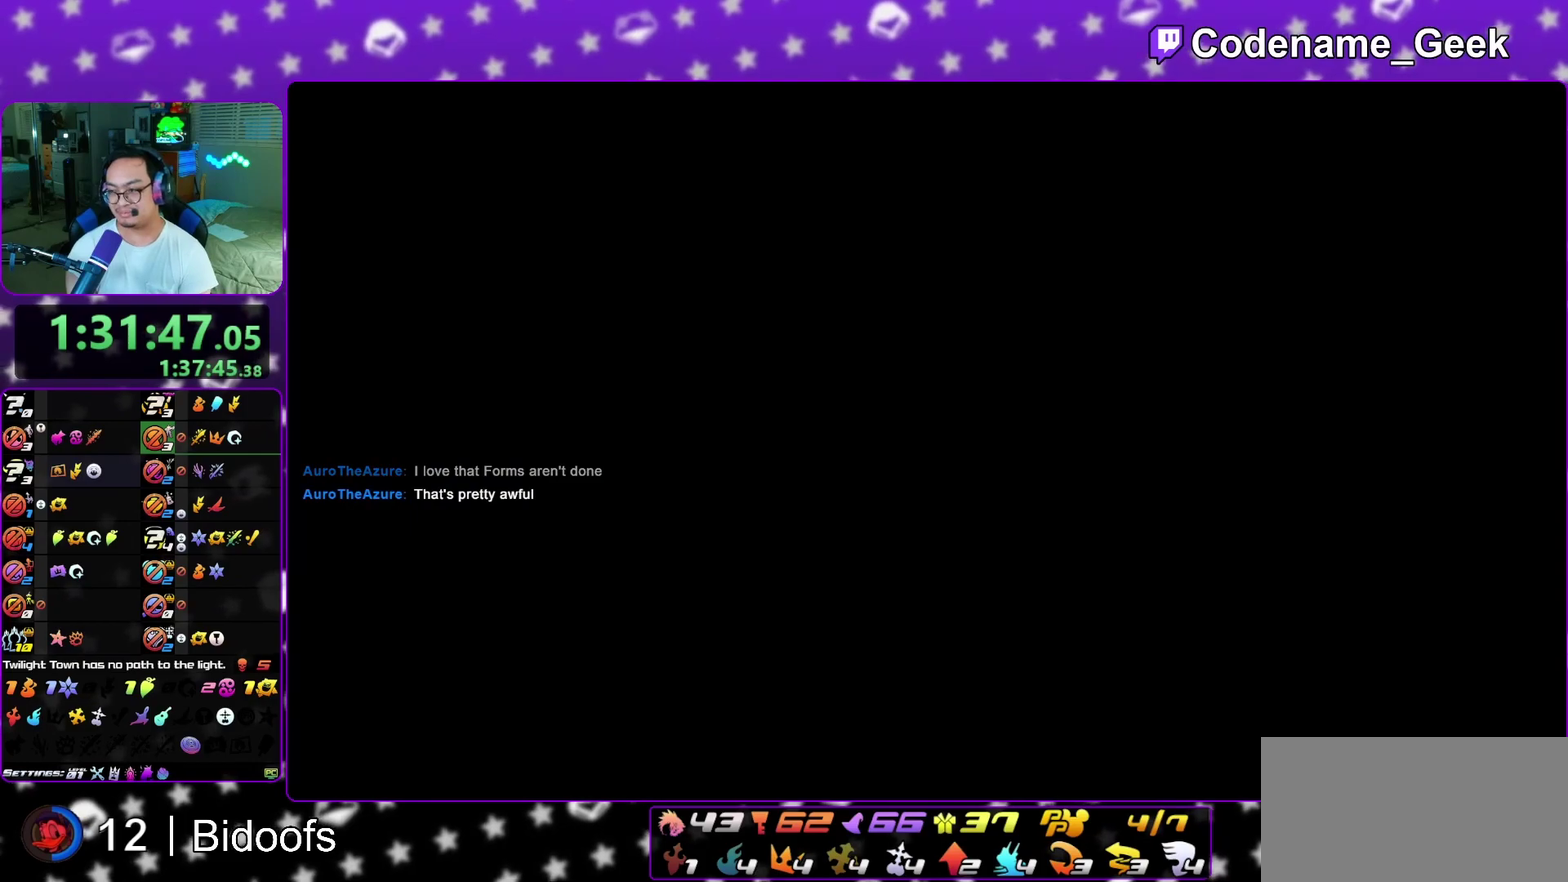
{"dt_ms": 600, "buttons": ["A", "B"], "left_stick": "down", "right_stick": "center", "events": [[217, "B", "down"], [300, "B", "up"], [300, "left_stick", "down"], [383, "B", "down"], [450, "B", "up"], [500, "A", "up"], [500, "B", "down"], [583, "A", "down"]]}
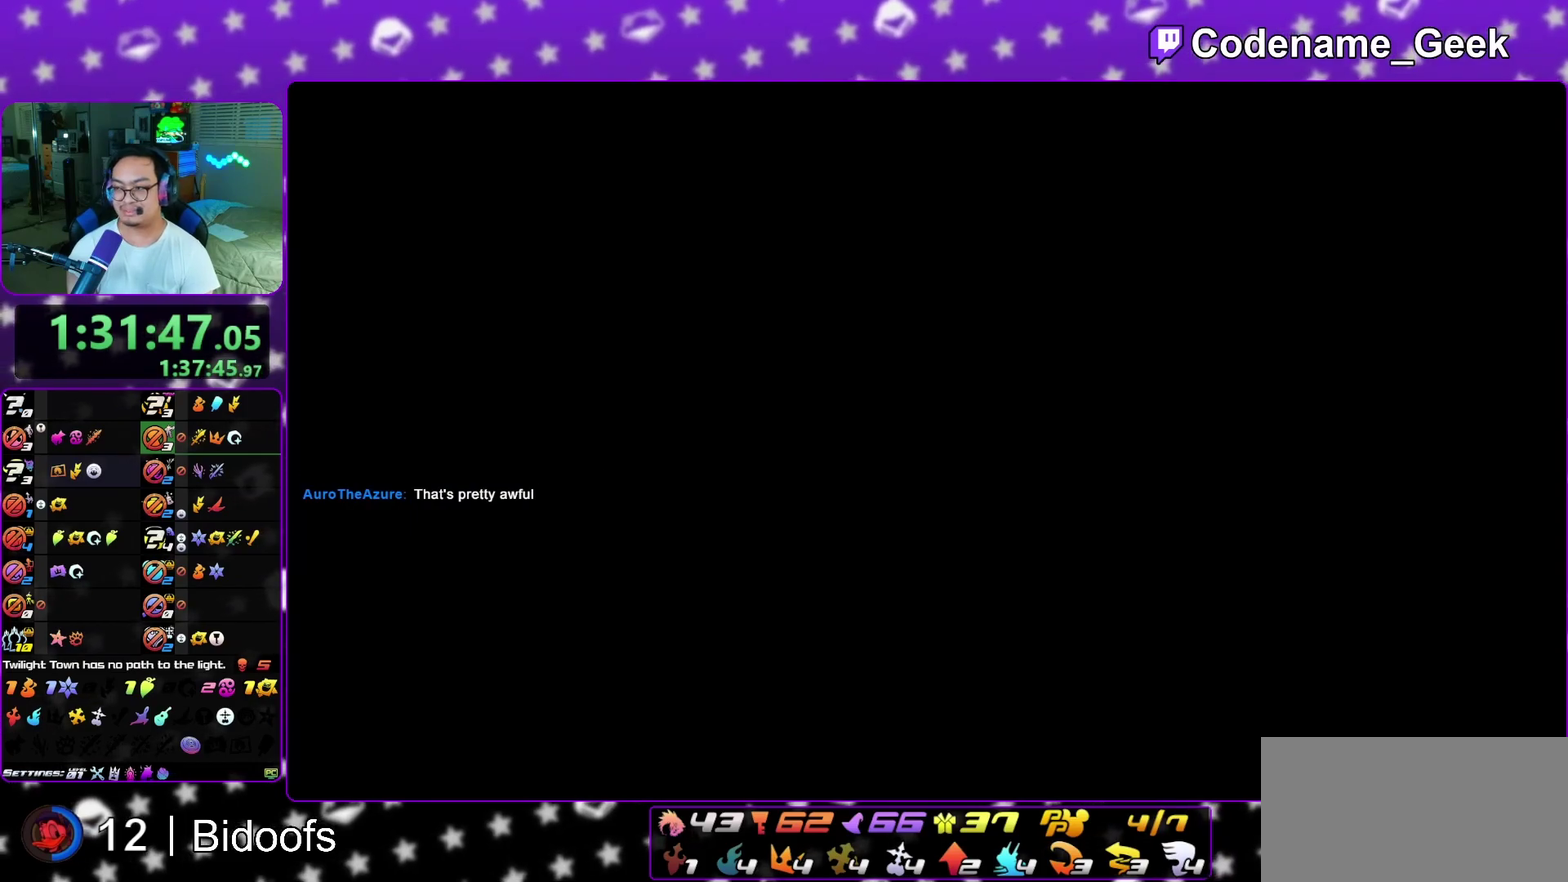
{"dt_ms": 400, "buttons": ["B"], "left_stick": "down", "right_stick": "center", "events": [[17, "B", "up"], [67, "A", "up"], [83, "B", "down"], [133, "A", "down"], [167, "B", "up"], [183, "A", "up"], [217, "B", "down"], [283, "A", "down"], [283, "B", "up"], [350, "A", "up"], [350, "B", "down"]]}
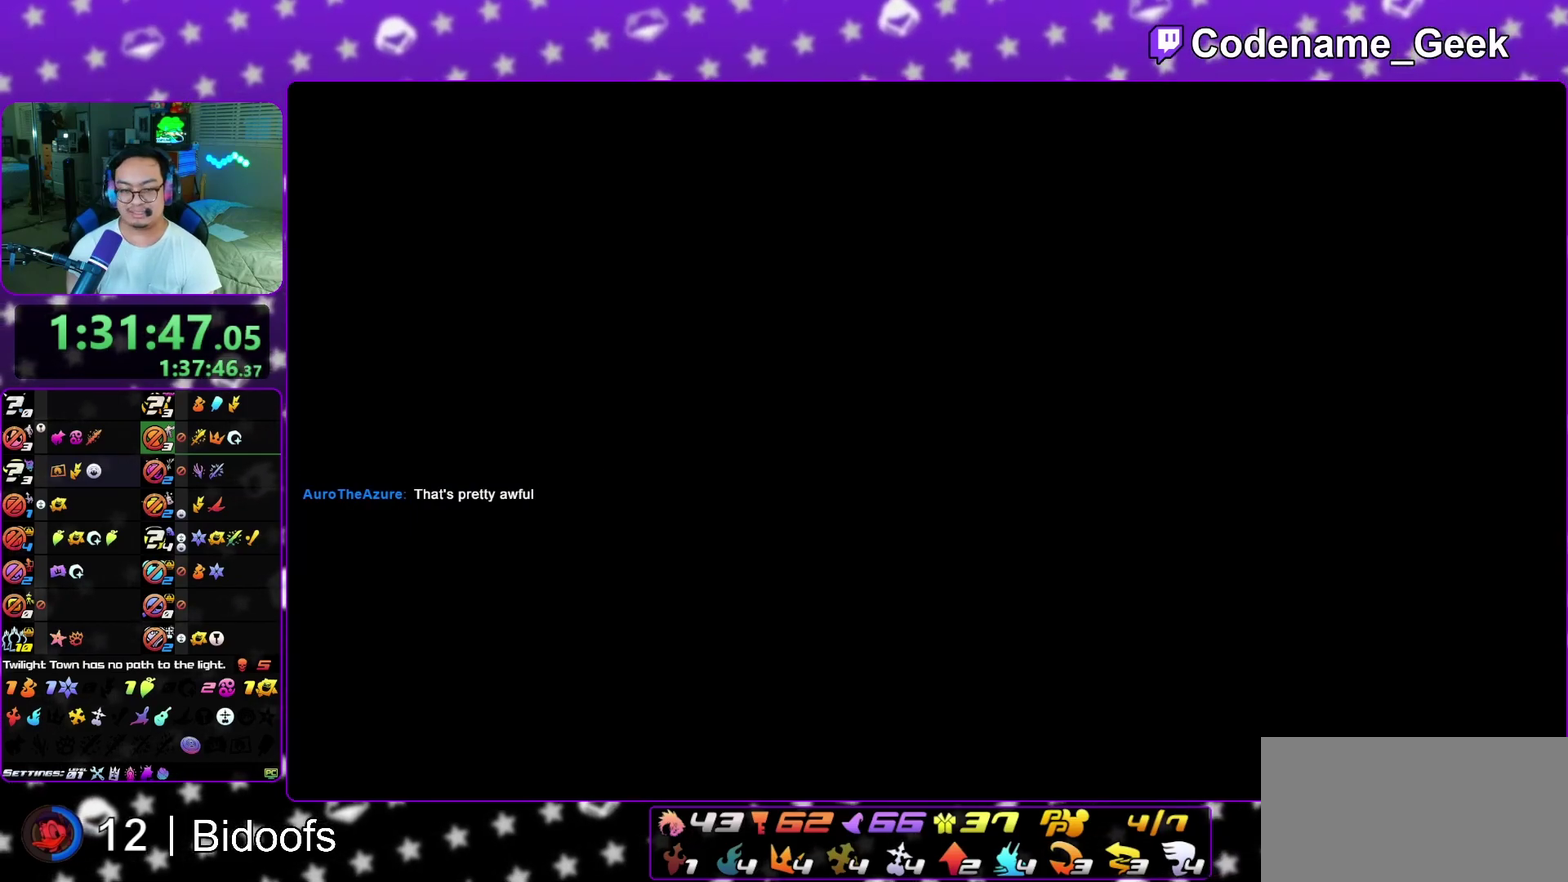
{"dt_ms": 700, "buttons": ["B"], "left_stick": "down", "right_stick": "center", "events": [[33, "A", "down"], [33, "B", "up"], [83, "A", "up"], [117, "B", "down"], [133, "A", "down"], [167, "B", "up"], [217, "A", "up"], [250, "B", "down"], [300, "A", "down"], [300, "B", "up"], [383, "A", "up"], [400, "B", "down"], [450, "A", "down"], [450, "B", "up"], [517, "A", "up"], [600, "A", "down"], [667, "A", "up"], [683, "B", "down"]]}
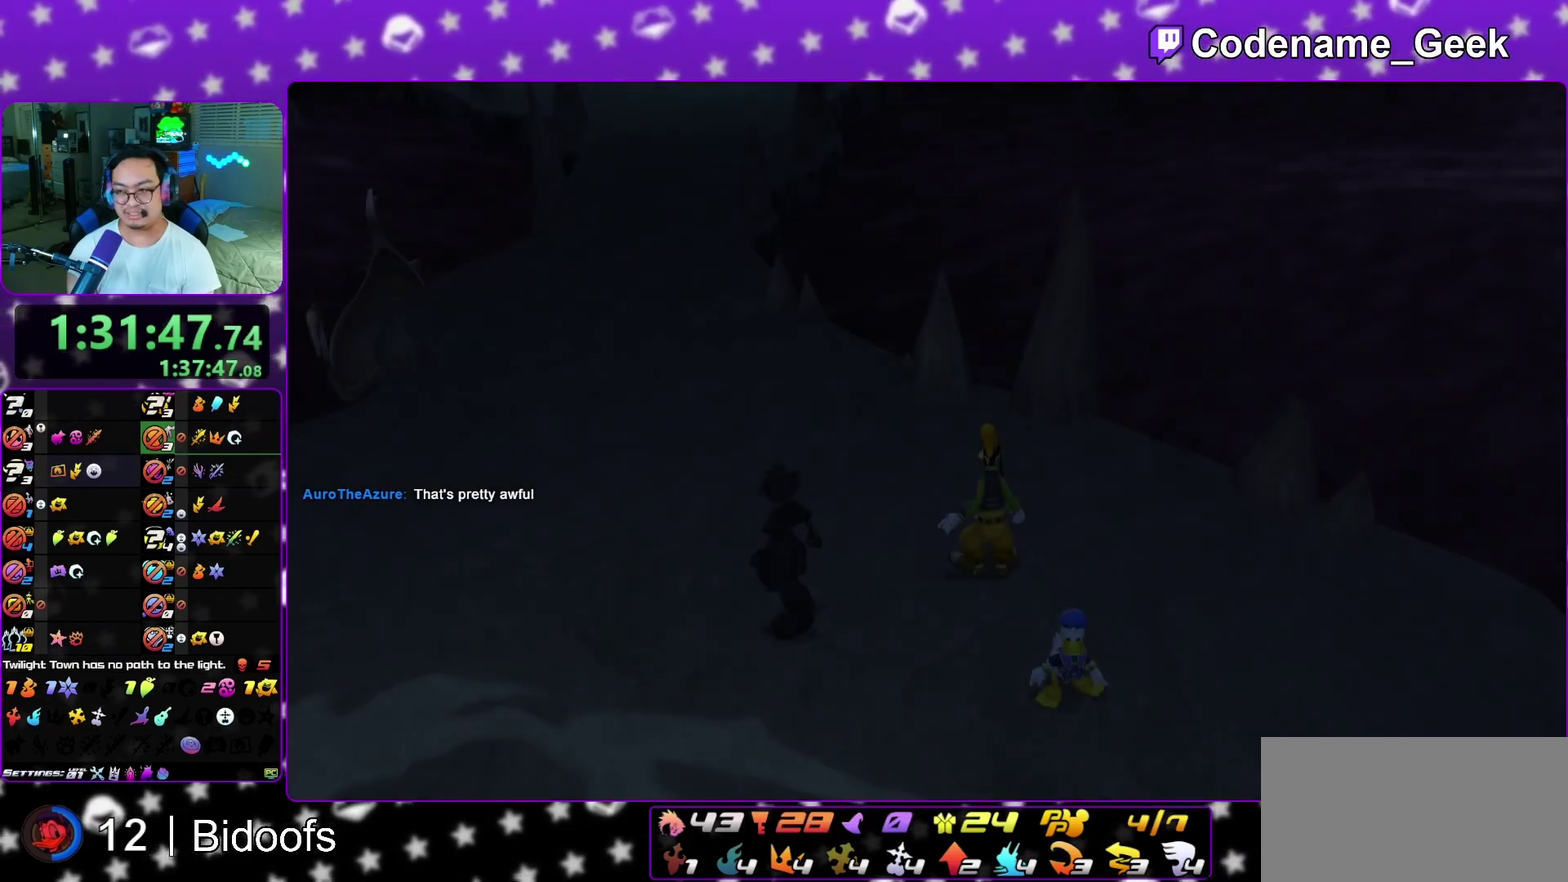
{"dt_ms": 300, "buttons": [], "left_stick": "down", "right_stick": "center", "events": [[33, "A", "down"], [50, "B", "up"], [117, "A", "up"], [117, "B", "down"], [200, "A", "down"], [200, "B", "up"], [267, "A", "up"]]}
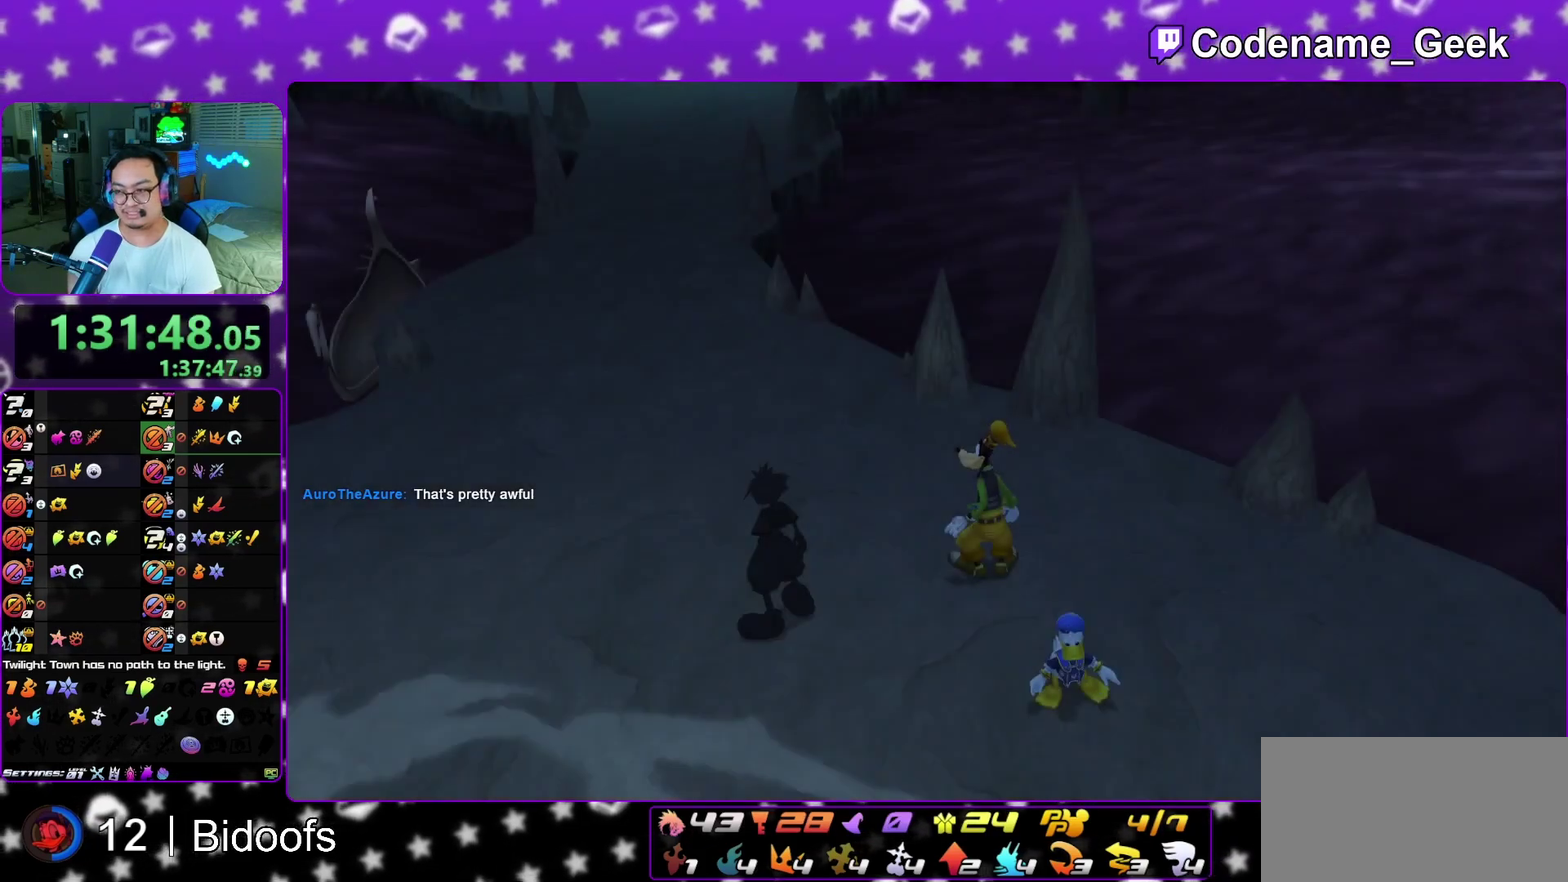
{"dt_ms": 700, "buttons": [], "left_stick": "up", "right_stick": "center", "events": [[350, "A", "down"], [417, "B", "down"], [483, "B", "up"], [533, "left_stick", "center"], [600, "A", "up"], [667, "left_stick", "up"]]}
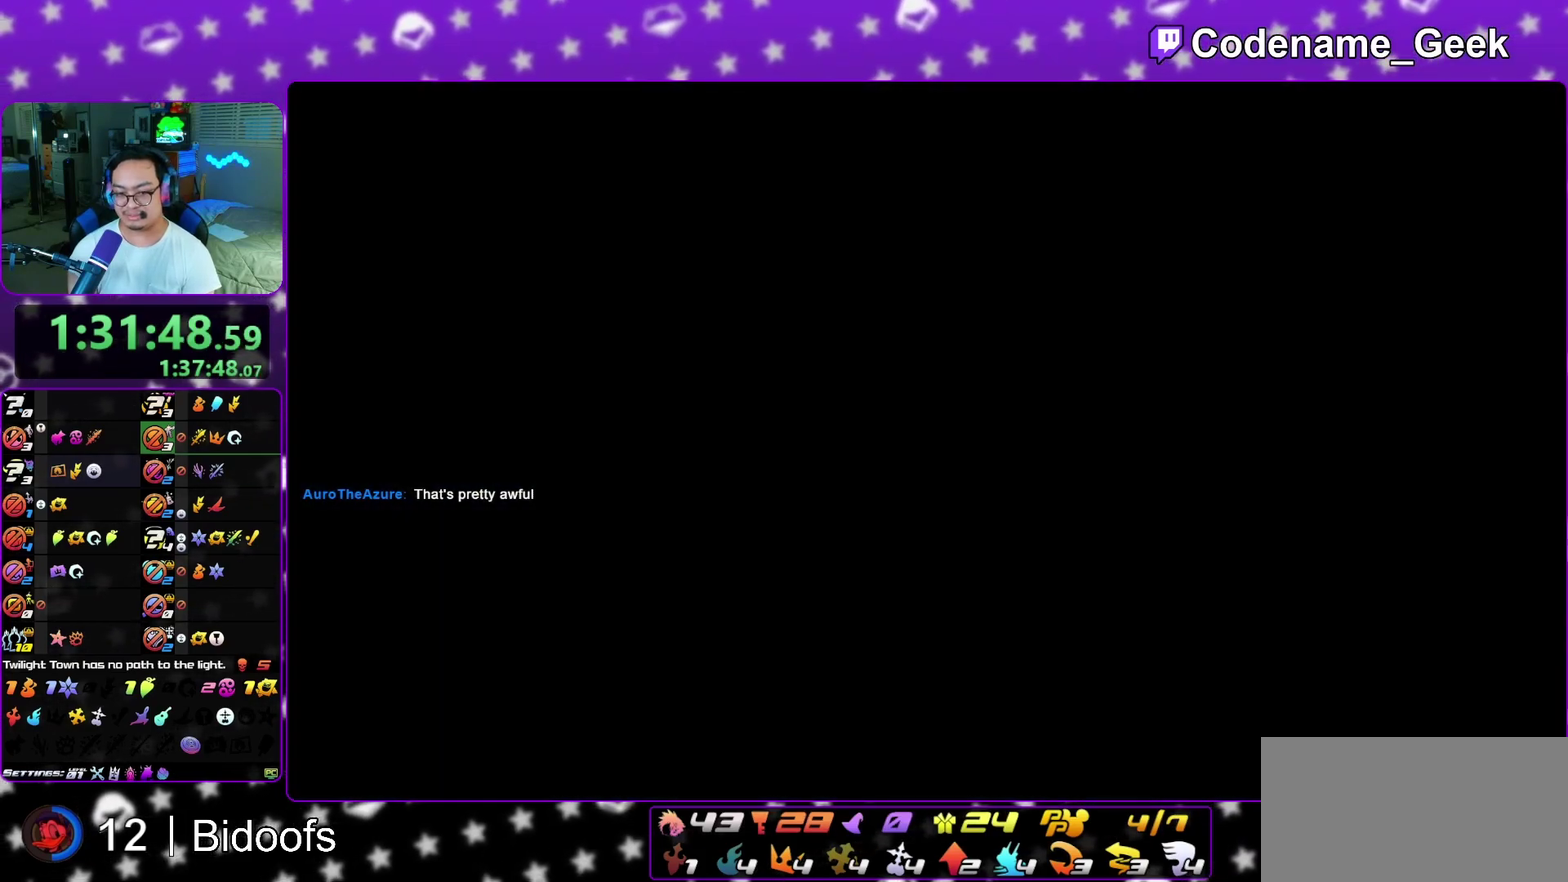
{"dt_ms": 300, "buttons": [], "left_stick": "up", "right_stick": "down", "events": [[150, "L1", "down"], [300, "L1", "up"], [300, "right_stick", "down"]]}
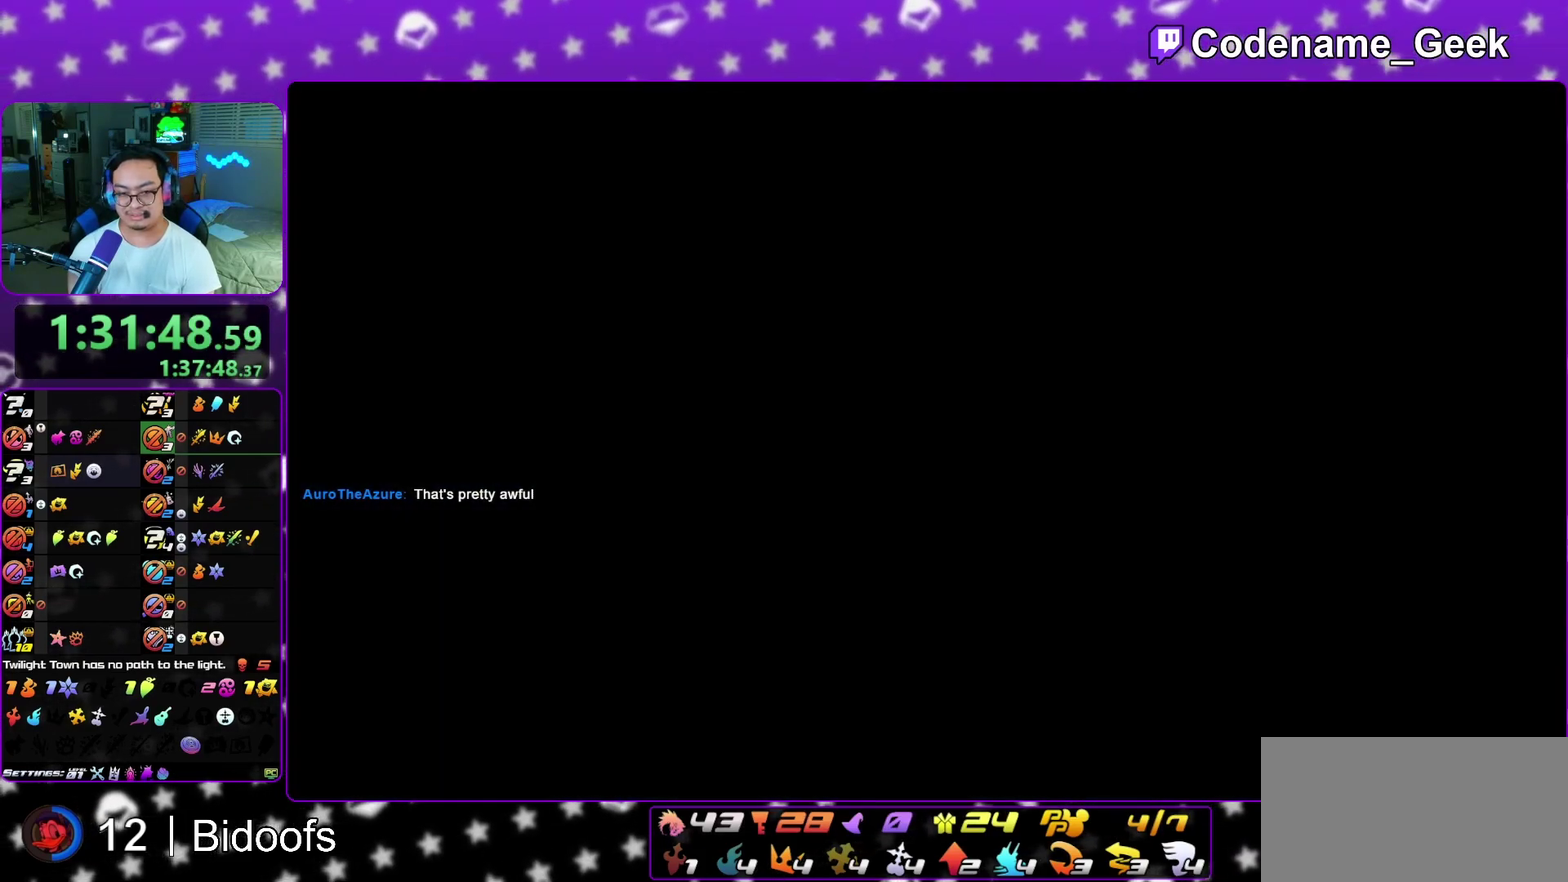
{"dt_ms": 600, "buttons": ["X"], "left_stick": "up", "right_stick": "center", "events": [[100, "L1", "down"], [183, "L1", "up"], [283, "L1", "down"], [350, "L1", "up"], [450, "L1", "down"], [550, "L1", "up"], [583, "X", "down"], [583, "right_stick", "center"]]}
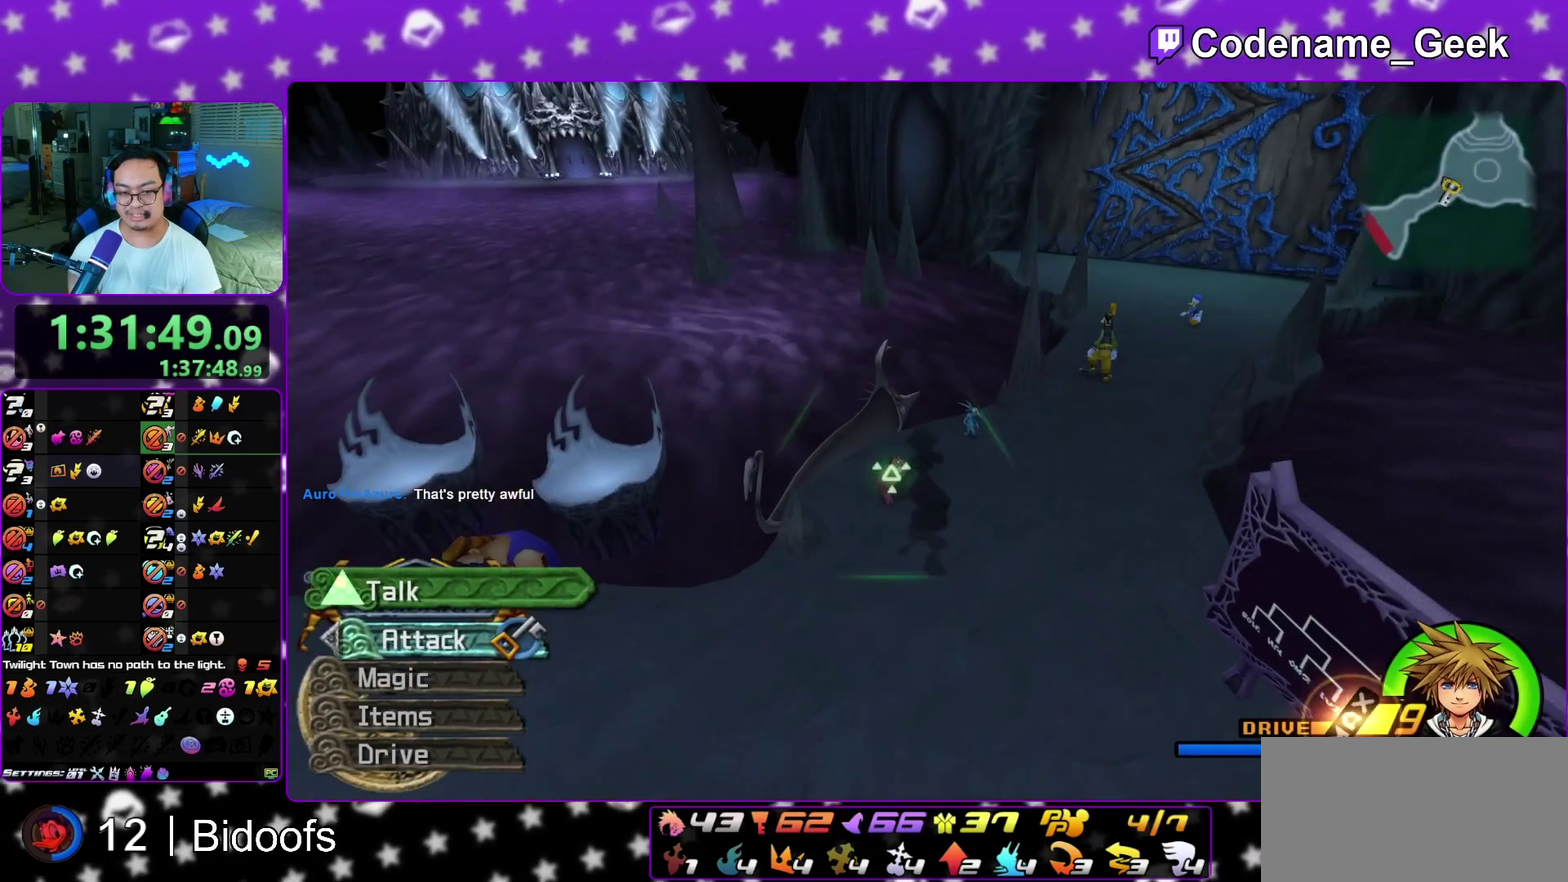
{"dt_ms": 400, "buttons": ["A", "B"], "left_stick": "center", "right_stick": "center", "events": [[100, "X", "up"], [150, "X", "down"], [200, "left_stick", "center"], [250, "X", "up"], [283, "A", "down"], [367, "B", "down"]]}
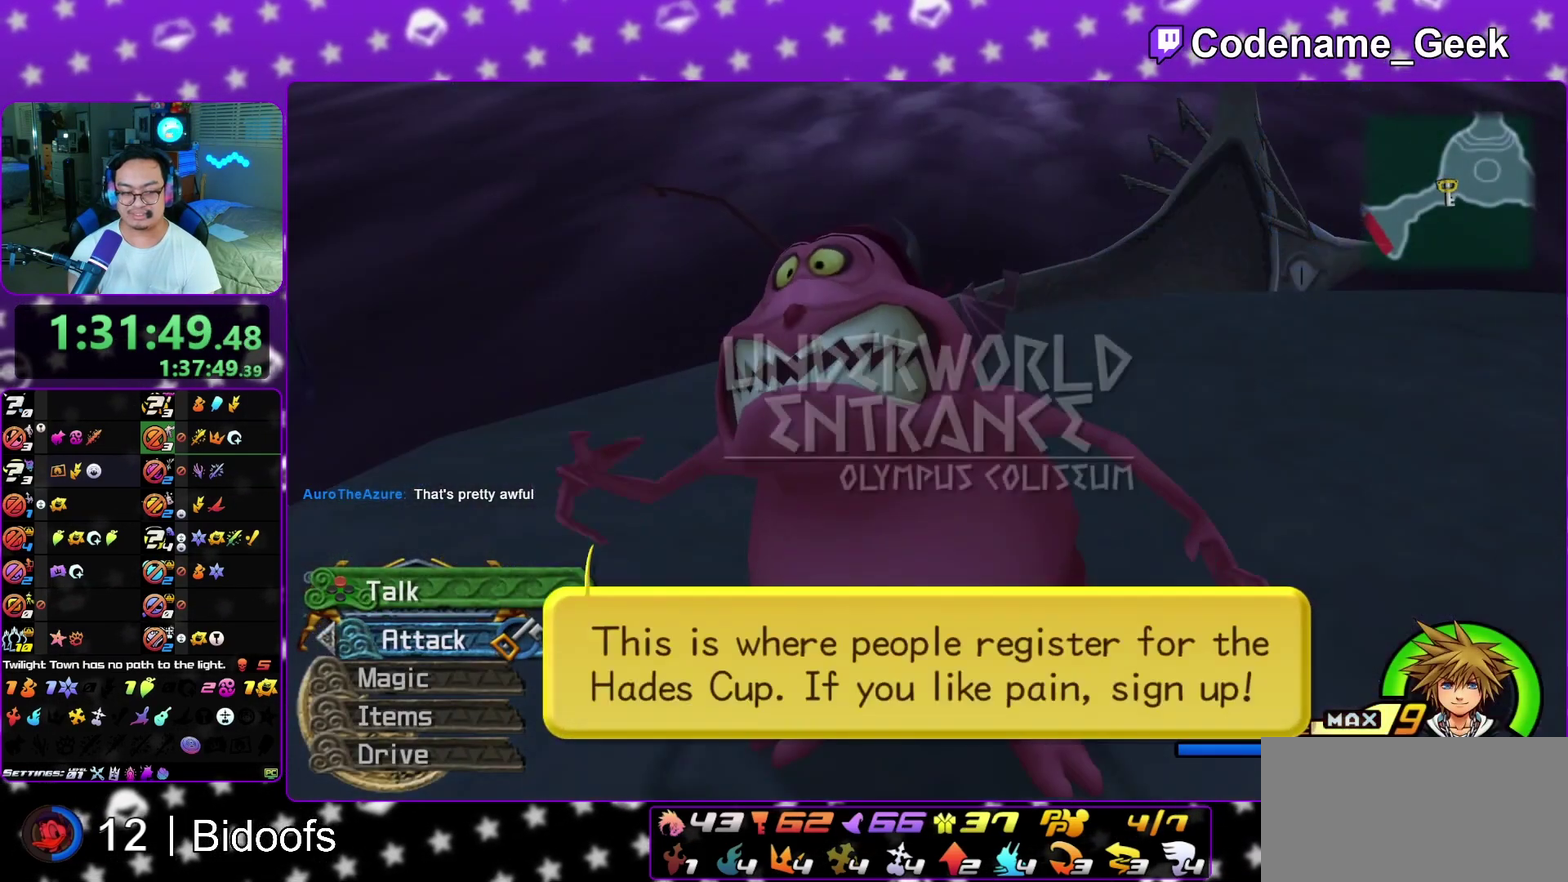
{"dt_ms": 500, "buttons": [], "left_stick": "center", "right_stick": "center", "events": [[33, "B", "up"], [67, "A", "up"], [100, "B", "down"], [117, "A", "down"], [150, "B", "up"], [200, "A", "up"], [200, "B", "down"], [283, "A", "down"], [283, "B", "up"], [383, "A", "up"]]}
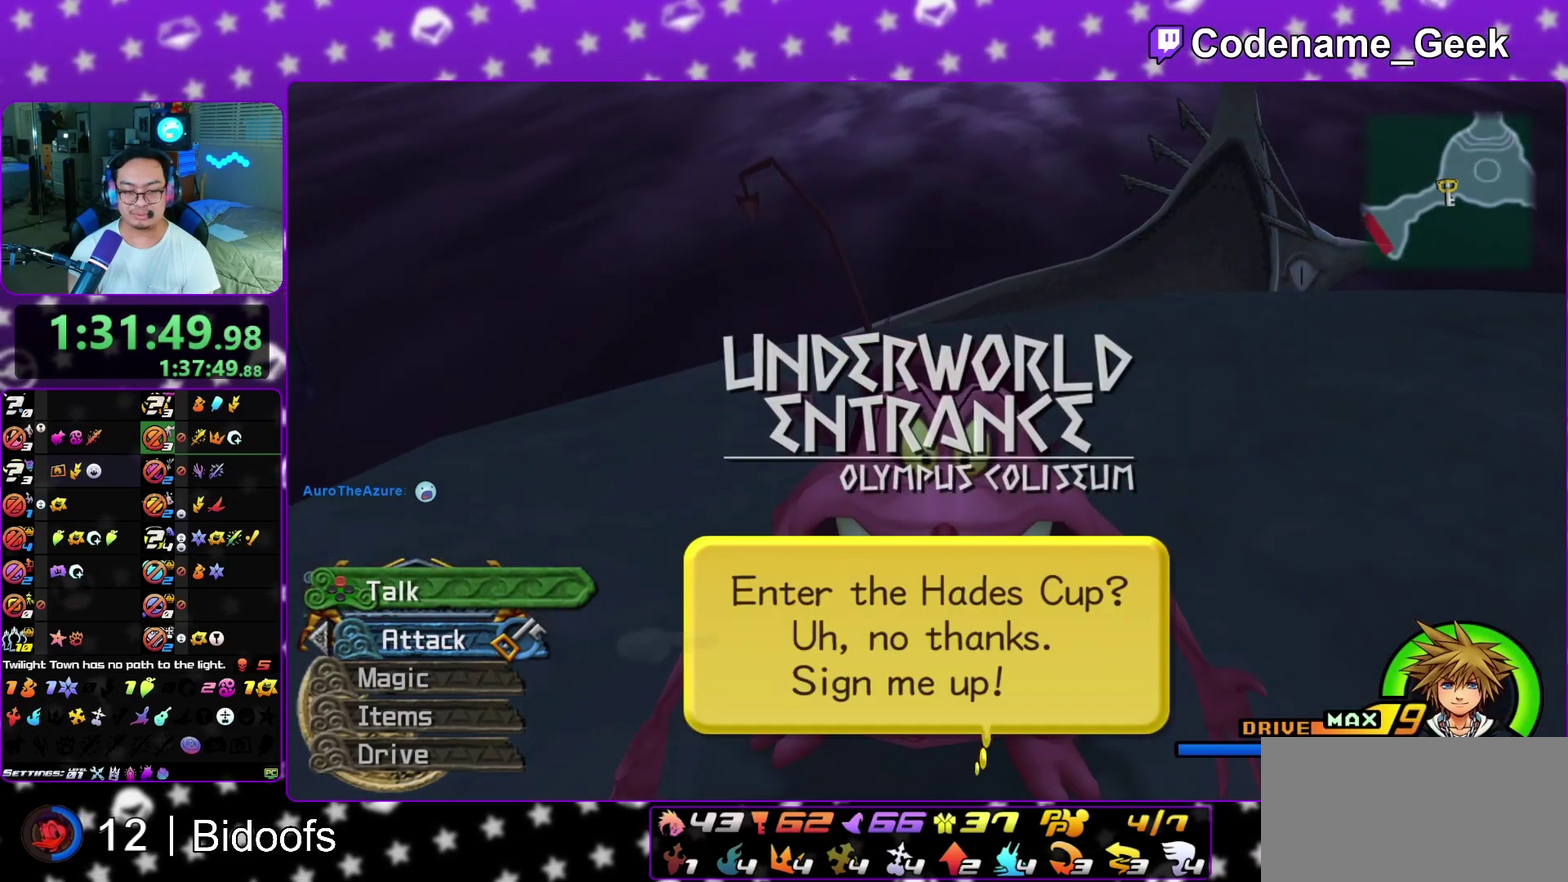
{"dt_ms": 400, "buttons": ["A"], "left_stick": "center", "right_stick": "center", "events": [[317, "A", "down"]]}
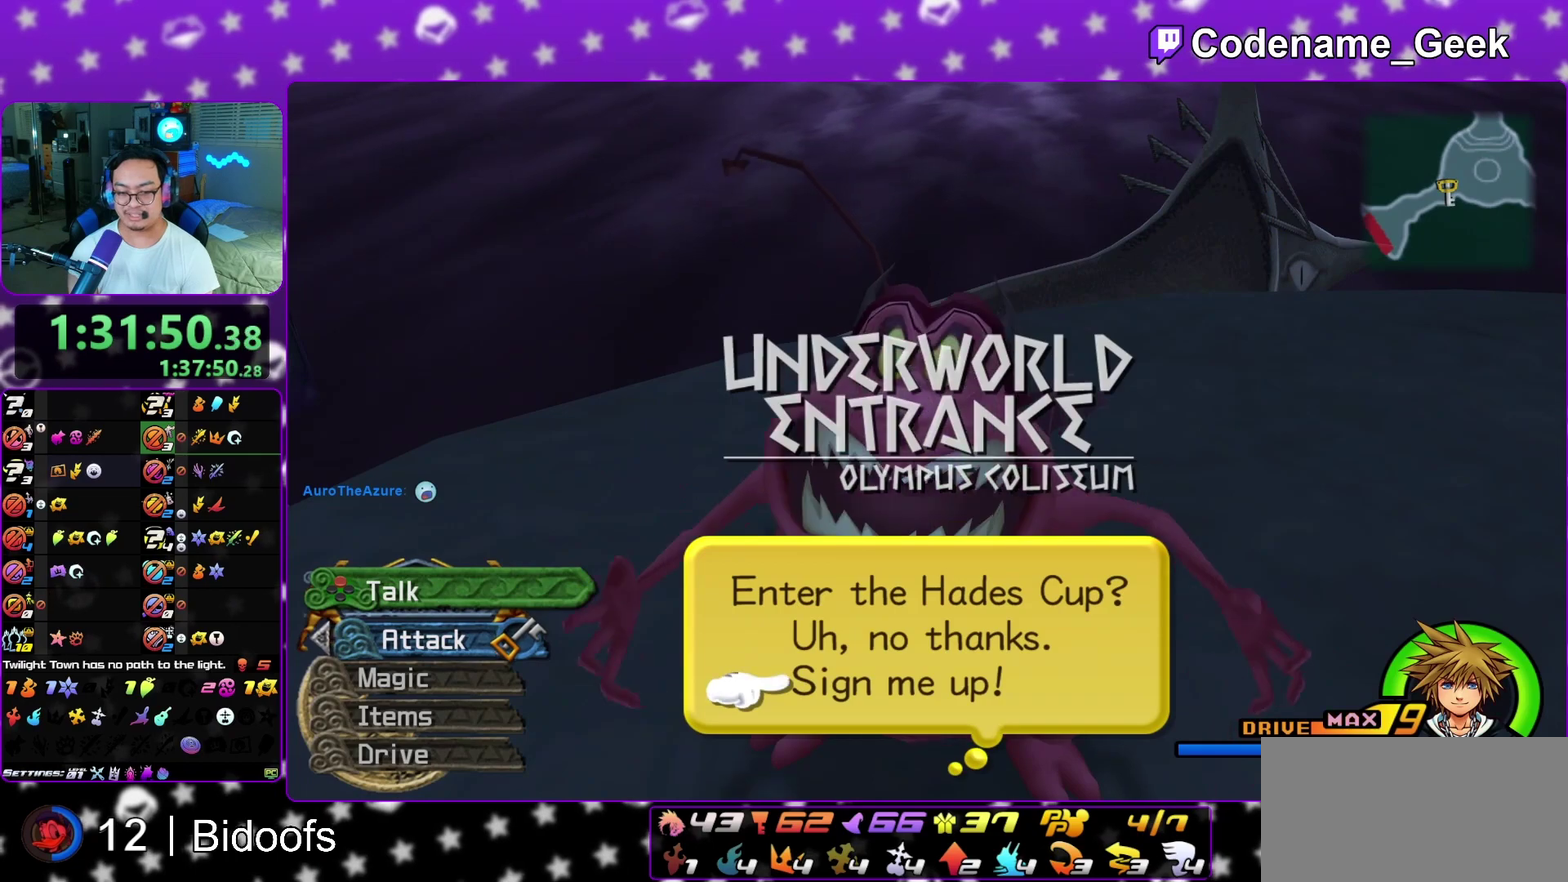
{"dt_ms": 600, "buttons": ["A"], "left_stick": "center", "right_stick": "center", "events": [[333, "A", "up"], [367, "B", "down"], [433, "B", "up"], [517, "A", "down"]]}
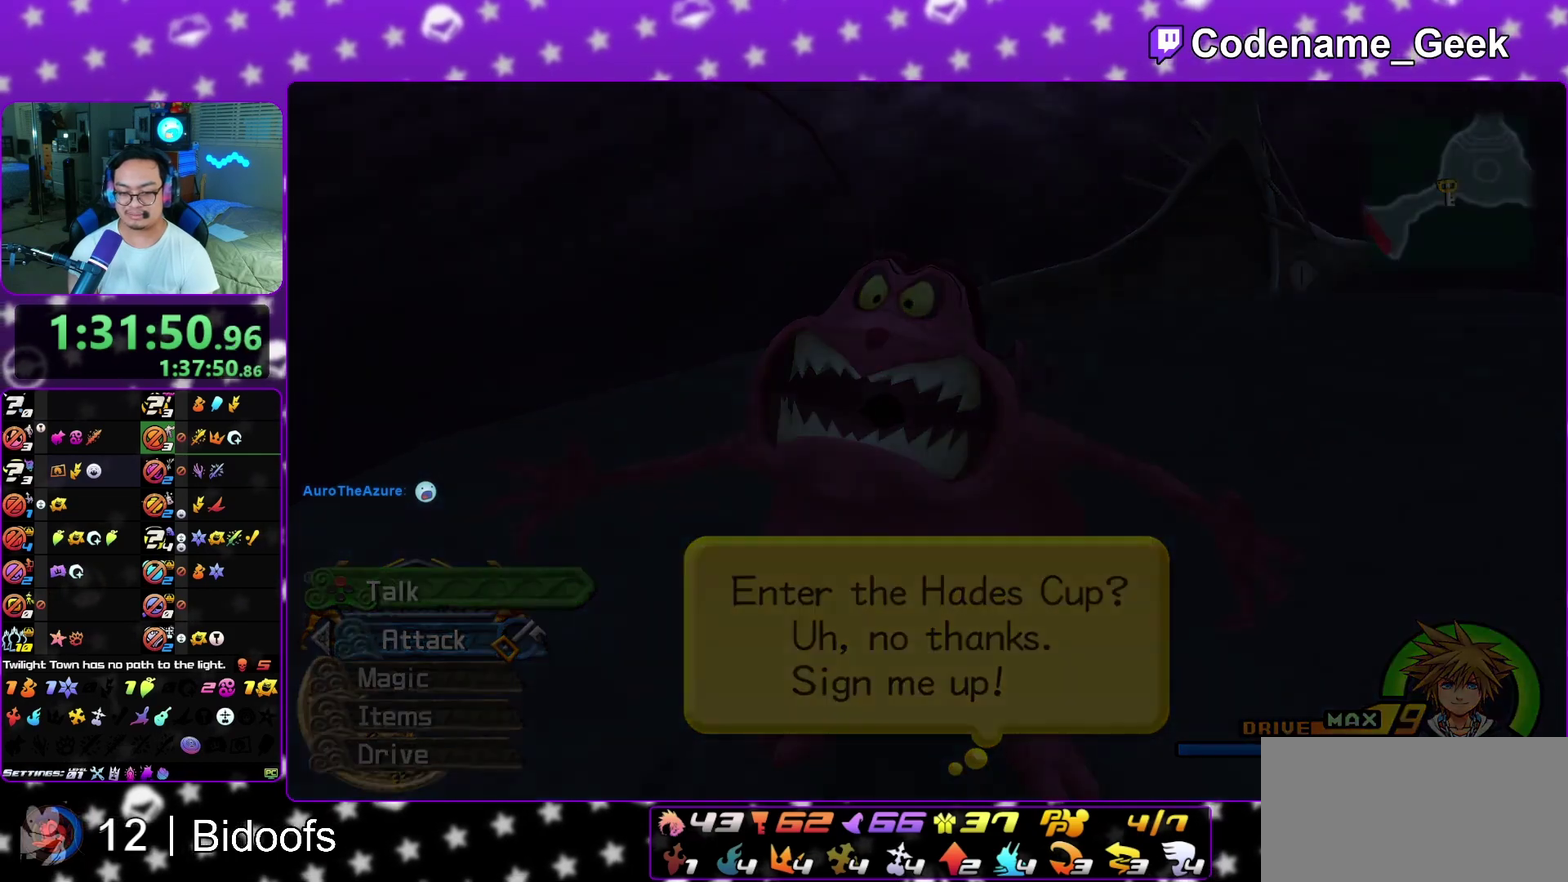
{"dt_ms": 500, "buttons": ["B"], "left_stick": "down", "right_stick": "center", "events": [[17, "A", "up"], [17, "B", "down"], [83, "A", "down"], [100, "B", "up"], [183, "A", "up"], [183, "B", "down"], [217, "B", "up"], [250, "A", "down"], [300, "A", "up"], [333, "B", "down"], [350, "B", "up"], [367, "A", "down"], [450, "A", "up"], [483, "B", "down"], [483, "left_stick", "down"]]}
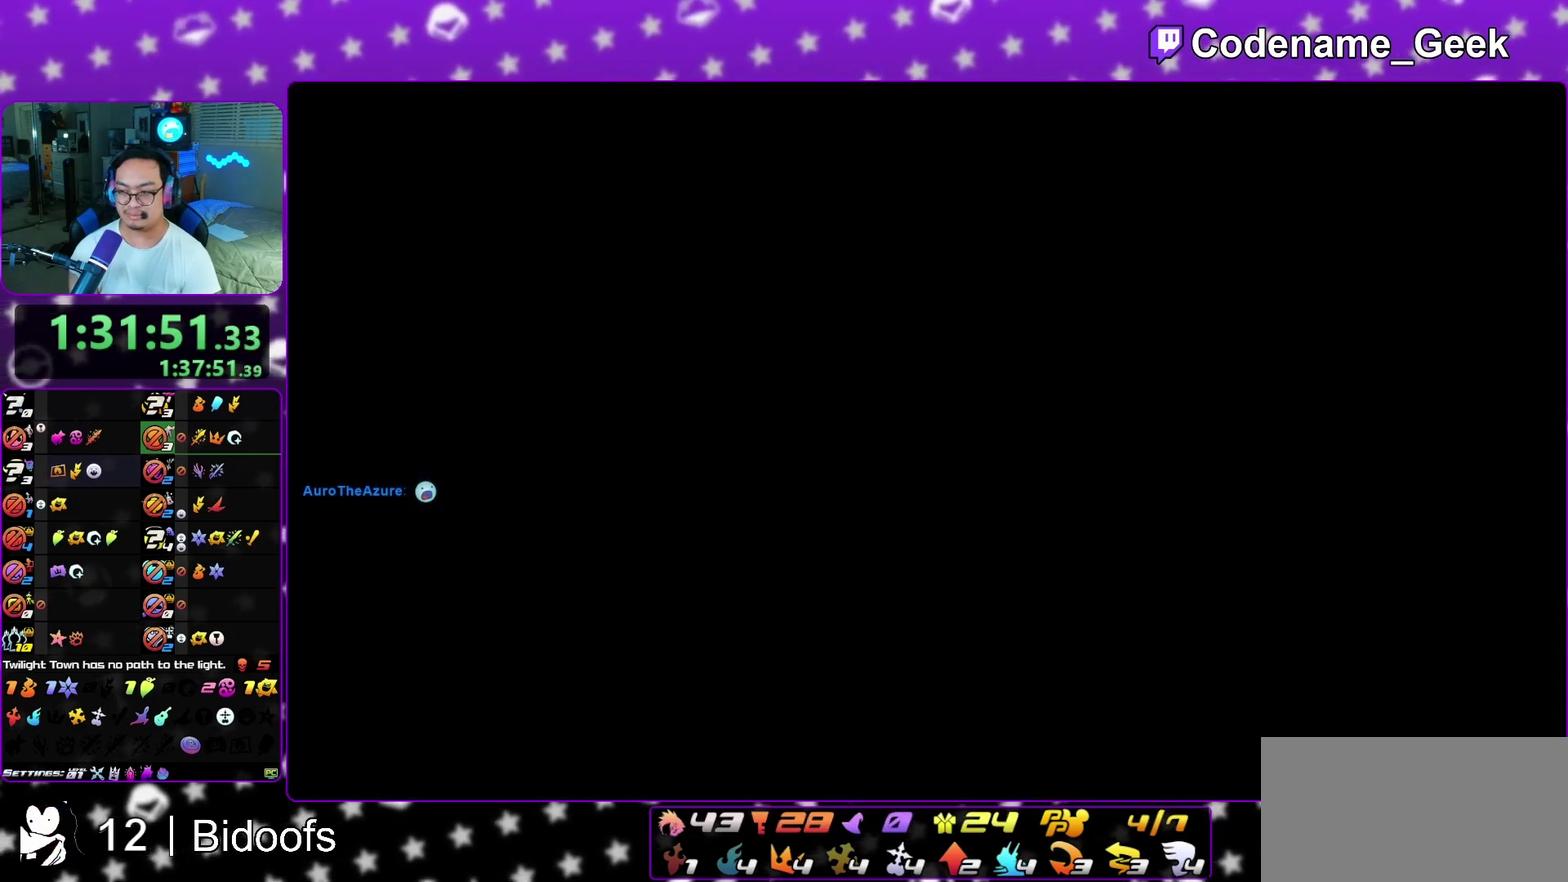
{"dt_ms": 500, "buttons": ["A"], "left_stick": "down", "right_stick": "center", "events": [[17, "A", "down"], [17, "B", "up"], [100, "A", "up"], [117, "B", "down"], [150, "A", "down"], [150, "B", "up"], [250, "A", "up"], [250, "B", "down"], [300, "A", "down"], [333, "B", "up"], [383, "A", "up"], [383, "B", "down"], [450, "B", "up"], [467, "A", "down"]]}
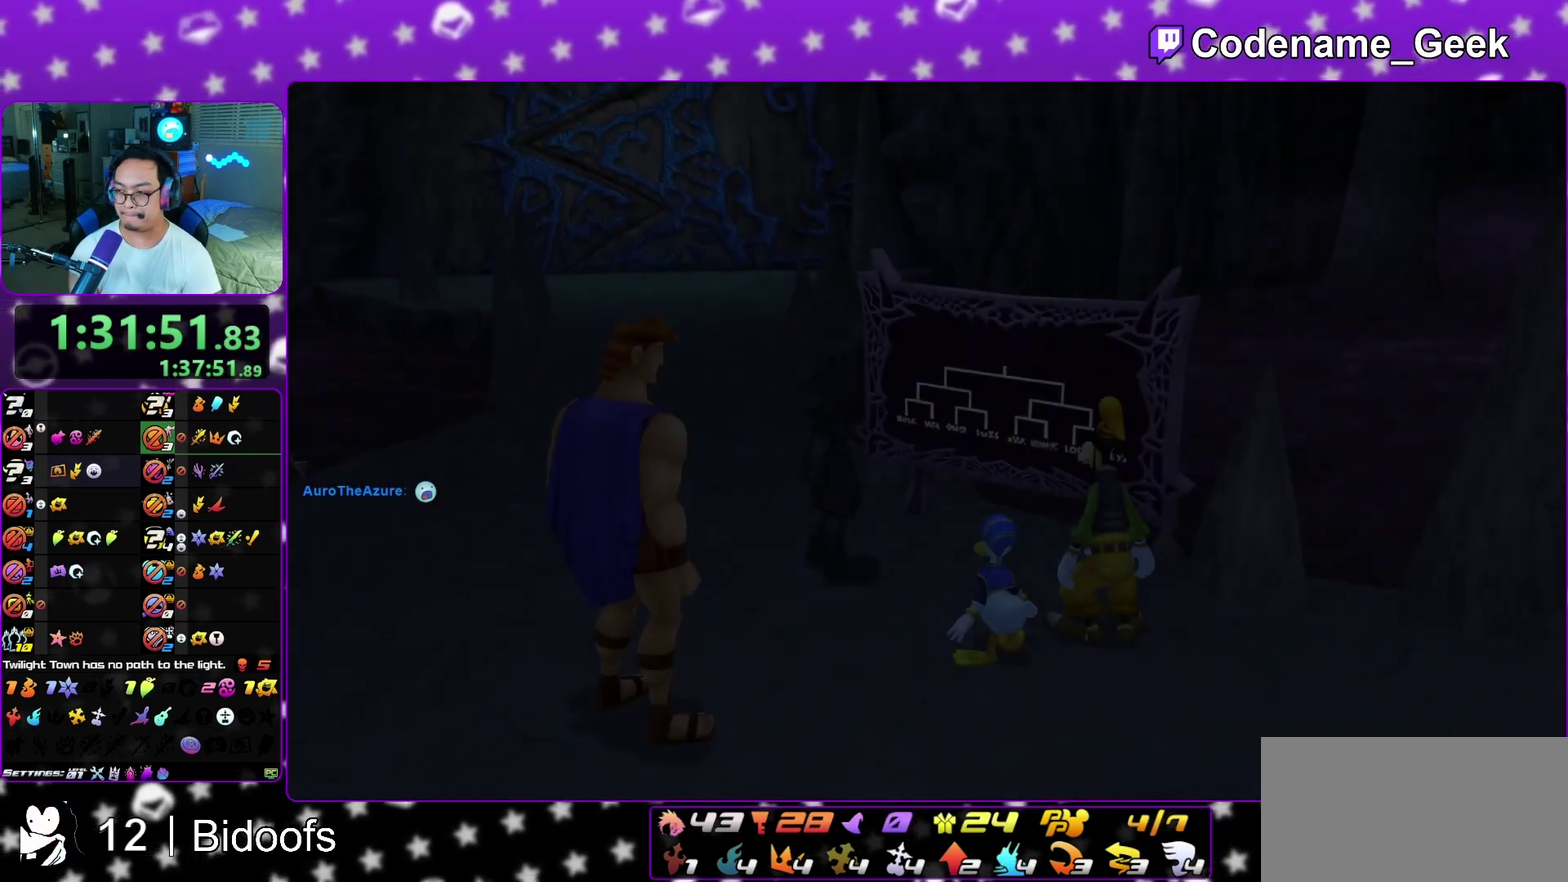
{"dt_ms": 400, "buttons": ["B"], "left_stick": "down", "right_stick": "center", "events": [[17, "A", "up"], [17, "B", "down"], [100, "B", "up"], [117, "A", "down"], [167, "A", "up"], [167, "B", "down"], [250, "B", "up"], [300, "A", "down"], [350, "A", "up"], [350, "B", "down"]]}
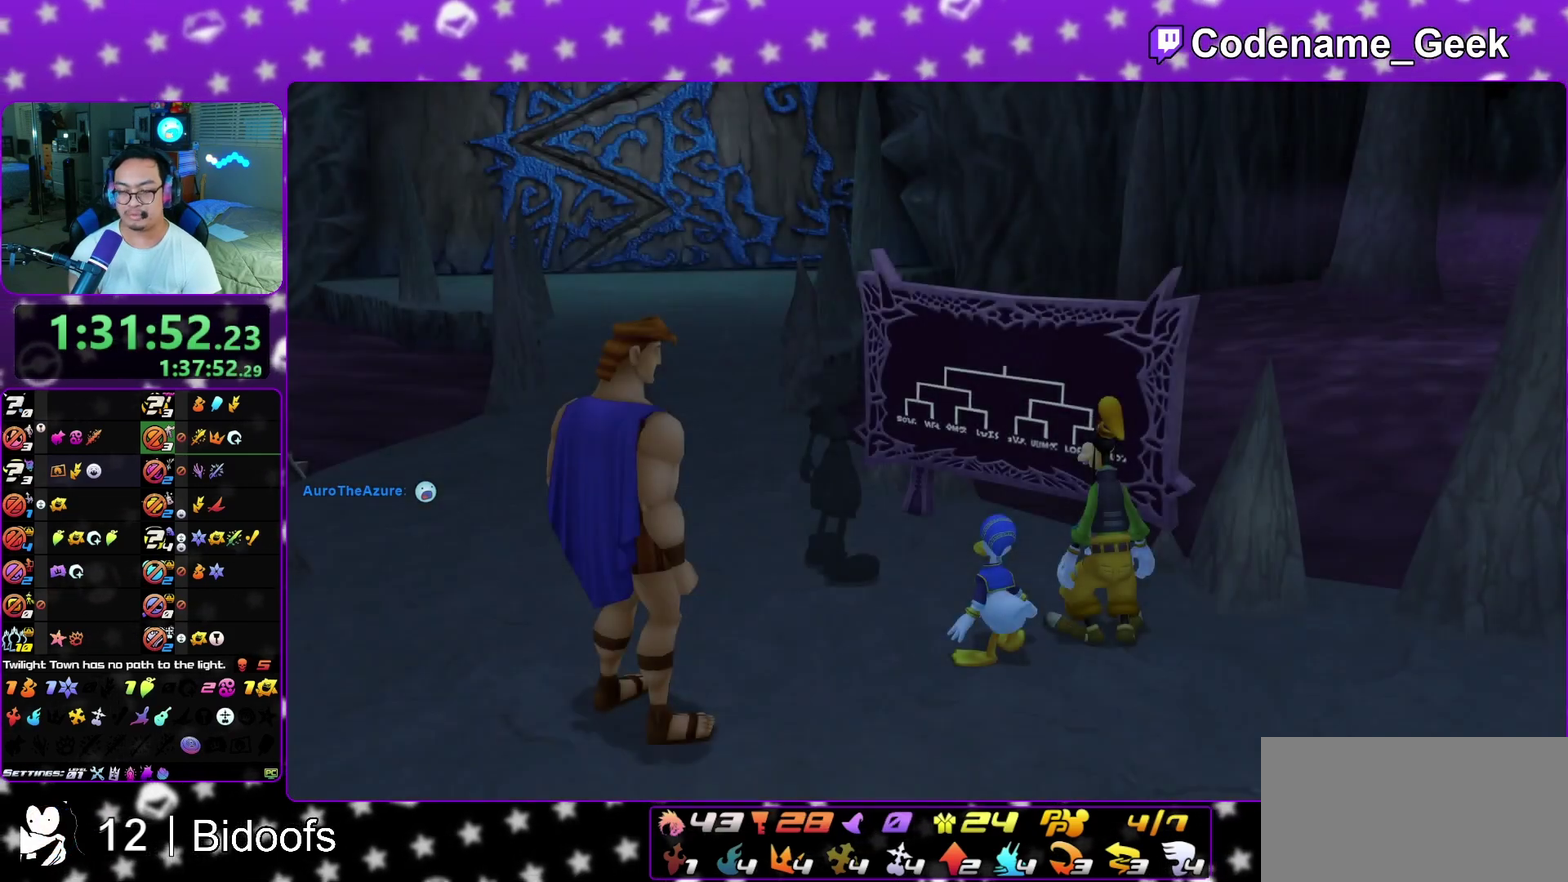
{"dt_ms": 600, "buttons": ["A"], "left_stick": "down", "right_stick": "center", "events": [[33, "B", "up"], [50, "A", "down"], [67, "B", "down"], [83, "A", "up"], [150, "B", "up"], [450, "A", "down"], [533, "B", "down"], [600, "B", "up"]]}
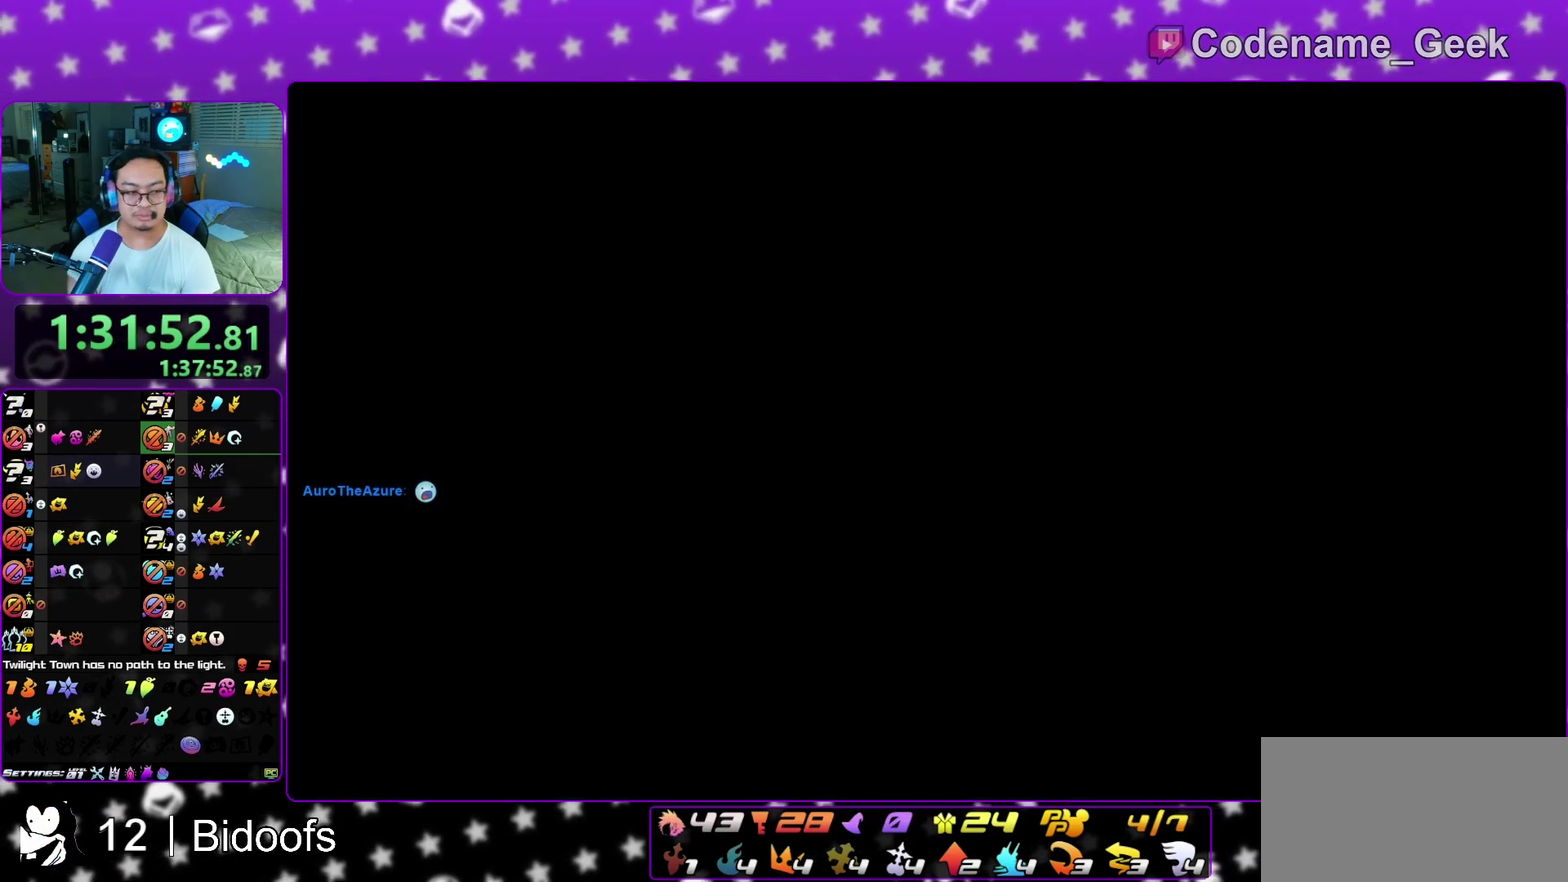
{"dt_ms": 300, "buttons": ["B"], "left_stick": "center", "right_stick": "center", "events": [[67, "B", "down"], [83, "A", "up"], [167, "left_stick", "center"], [183, "A", "down"], [183, "B", "up"], [250, "A", "up"], [250, "B", "down"]]}
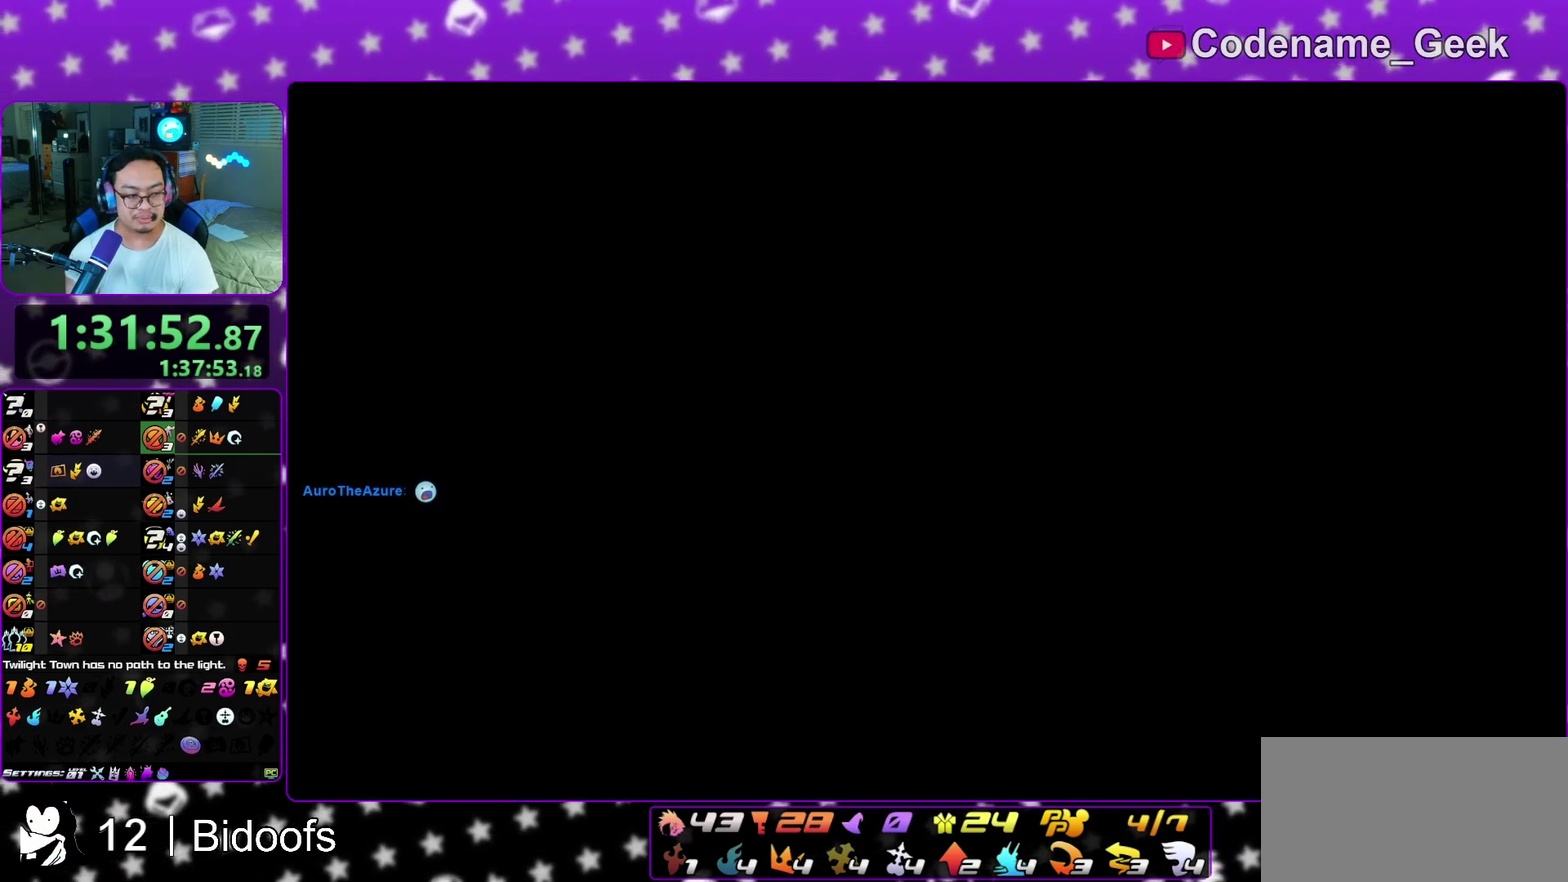
{"dt_ms": 700, "buttons": ["A"], "left_stick": "up", "right_stick": "center", "events": [[17, "A", "down"], [17, "B", "up"], [83, "A", "up"], [83, "B", "down"], [150, "A", "down"], [167, "B", "up"], [233, "A", "up"], [233, "B", "down"], [233, "left_stick", "up"], [300, "A", "down"], [317, "B", "up"], [367, "A", "up"], [367, "B", "down"], [450, "A", "down"], [450, "B", "up"], [500, "B", "down"], [517, "A", "up"], [567, "A", "down"], [567, "B", "up"]]}
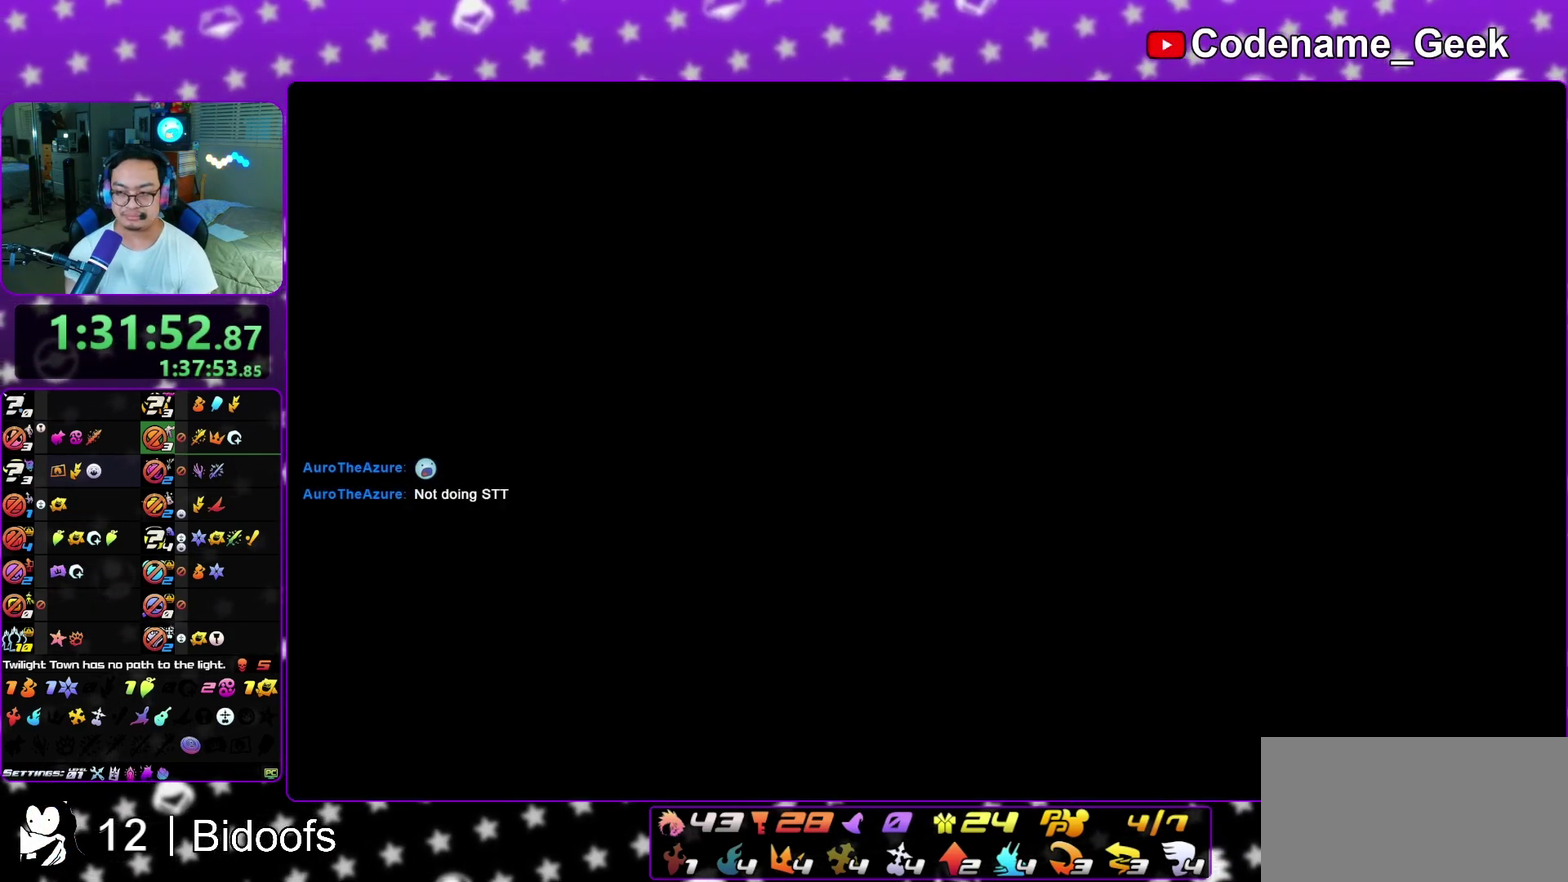
{"dt_ms": 400, "buttons": ["A"], "left_stick": "up", "right_stick": "center", "events": [[50, "A", "up"], [50, "B", "down"], [100, "B", "up"], [117, "A", "down"], [167, "A", "up"], [250, "A", "down"], [283, "A", "up"], [300, "B", "down"], [350, "B", "up"], [400, "A", "down"]]}
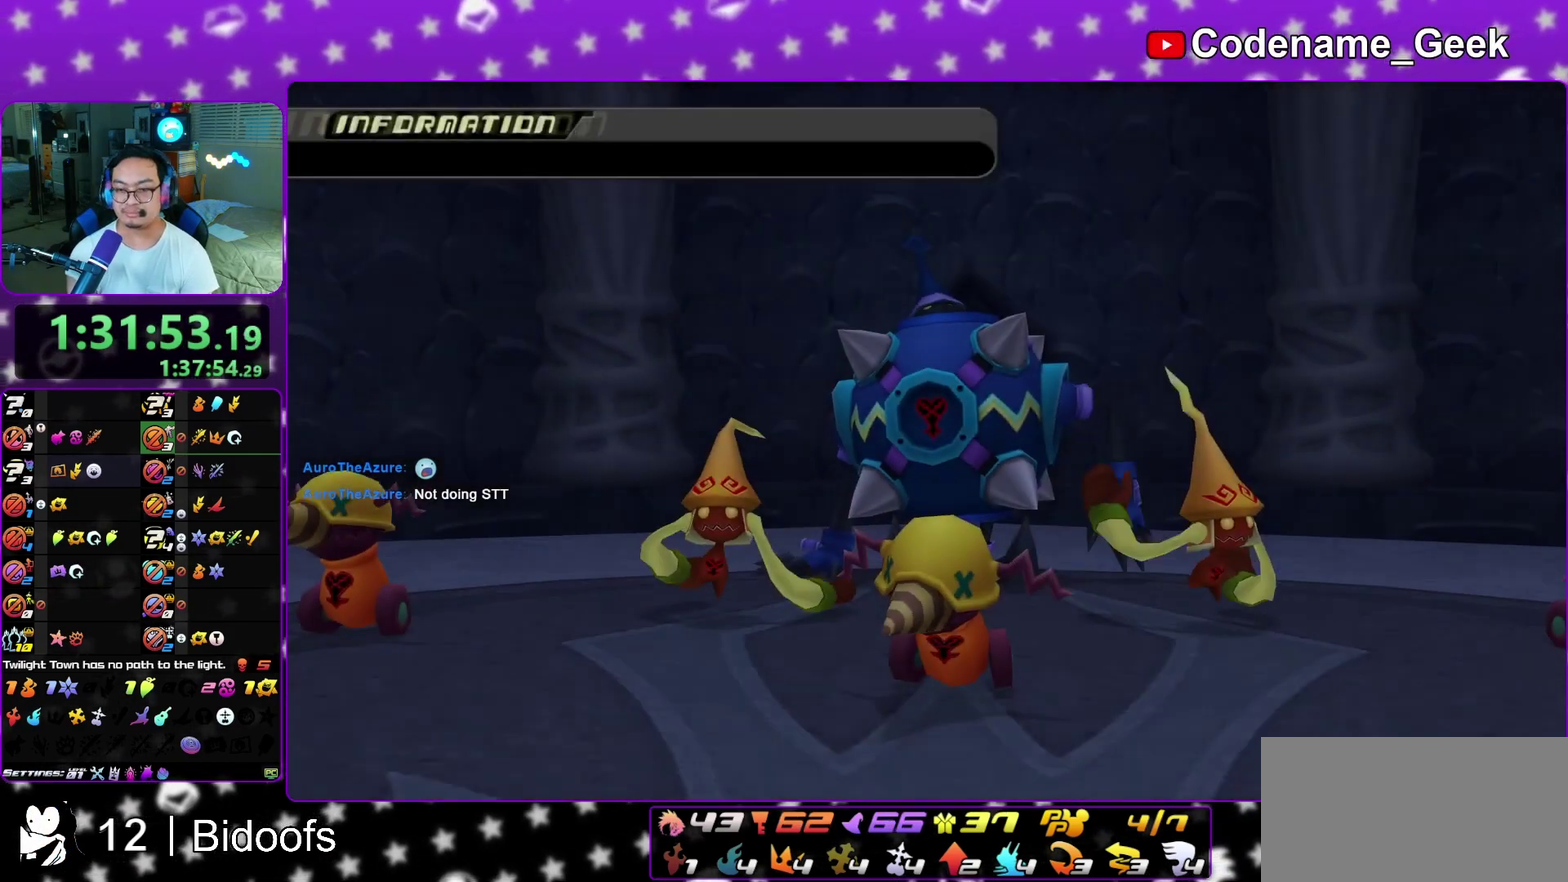
{"dt_ms": 600, "buttons": ["A"], "left_stick": "up", "right_stick": "center", "events": [[33, "A", "up"], [83, "A", "down"], [133, "A", "up"], [183, "A", "down"], [283, "A", "up"], [300, "B", "down"], [333, "B", "up"], [367, "A", "down"], [400, "A", "up"], [400, "B", "down"], [450, "B", "up"], [483, "A", "down"]]}